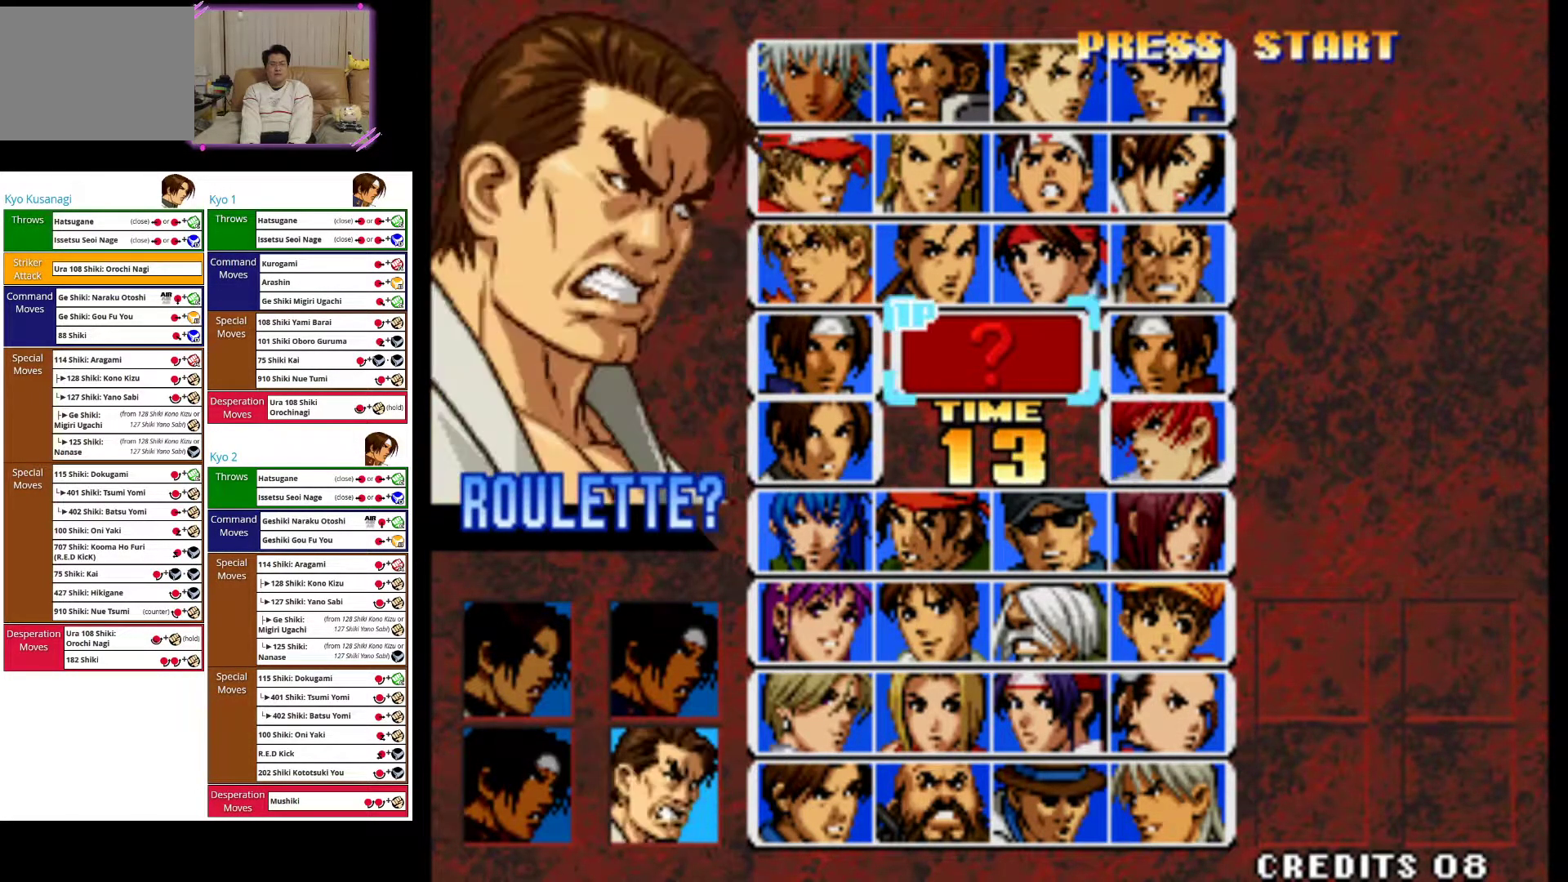
Gameplay with a controller (arcade stick); each line is a JSON object with the inputs held at the frame after it. "events" lists button and stick changes between this image and that frame as [ms after this image, input, new state], when the widget could be followed in between. Not read: L3 R3.
{"buttons": [], "left_stick": "center", "events": [[250, "SQUARE", "down"], [333, "SQUARE", "up"]]}
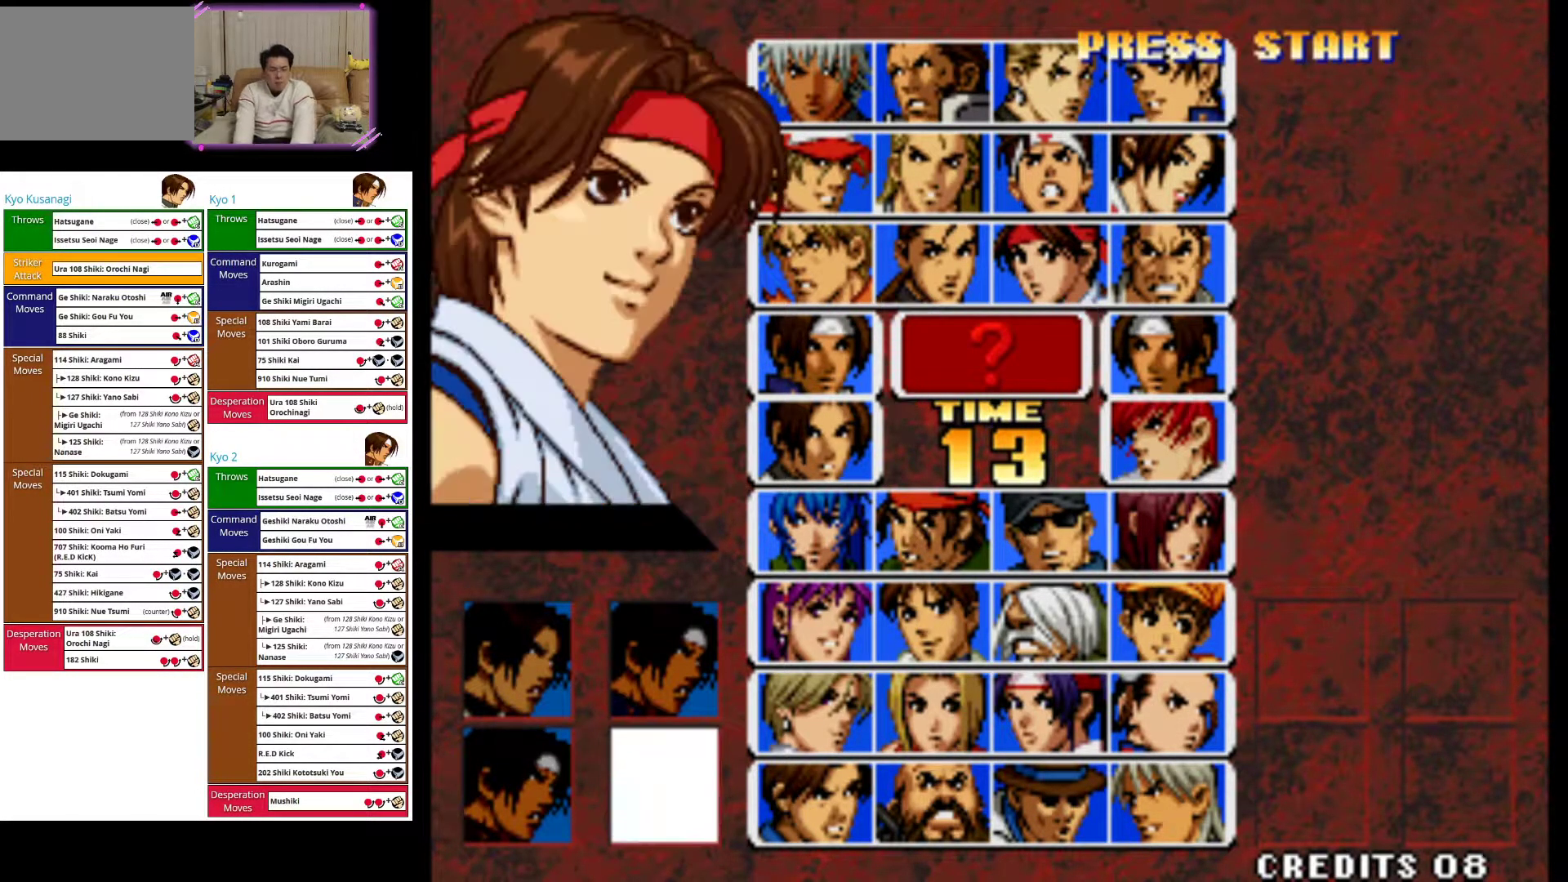
{"buttons": [], "left_stick": "center", "events": []}
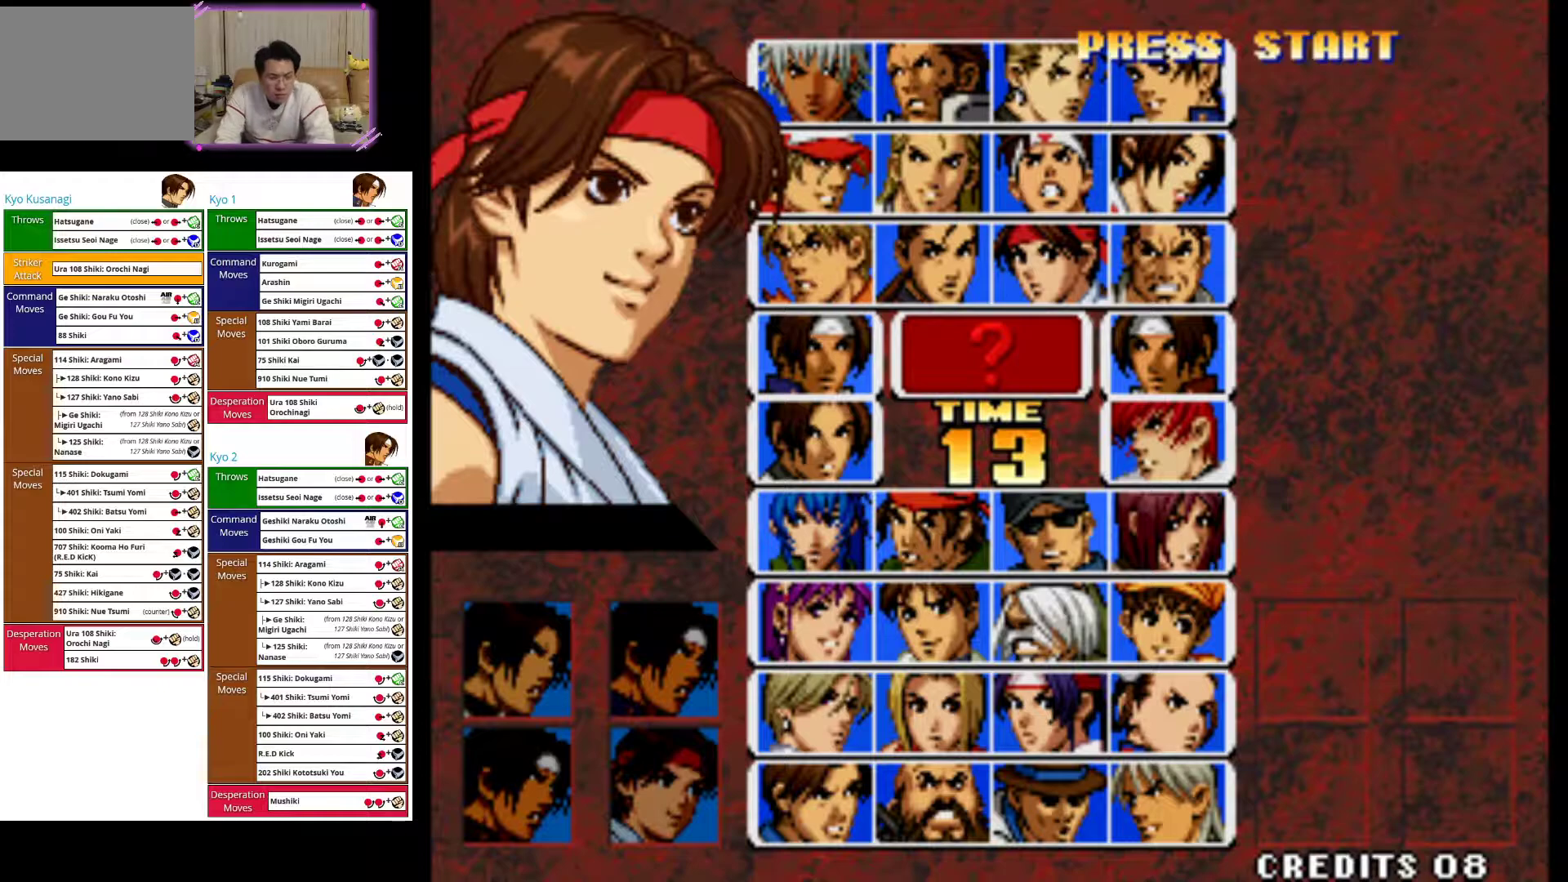
{"buttons": [], "left_stick": "center", "events": [[183, "SQUARE", "down"], [350, "SQUARE", "up"]]}
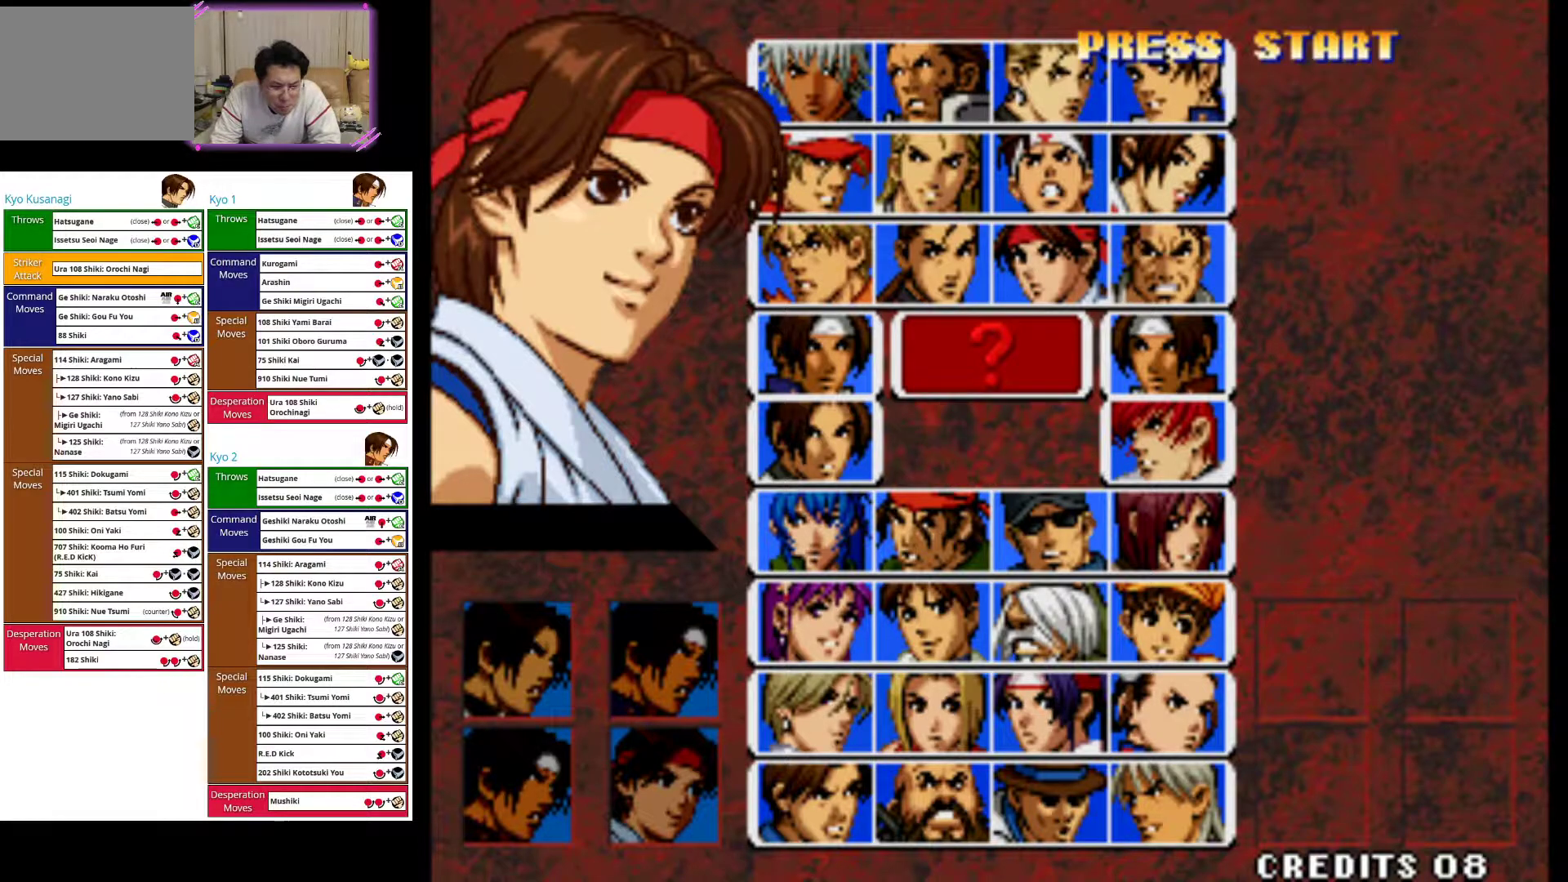
{"buttons": [], "left_stick": "center", "events": []}
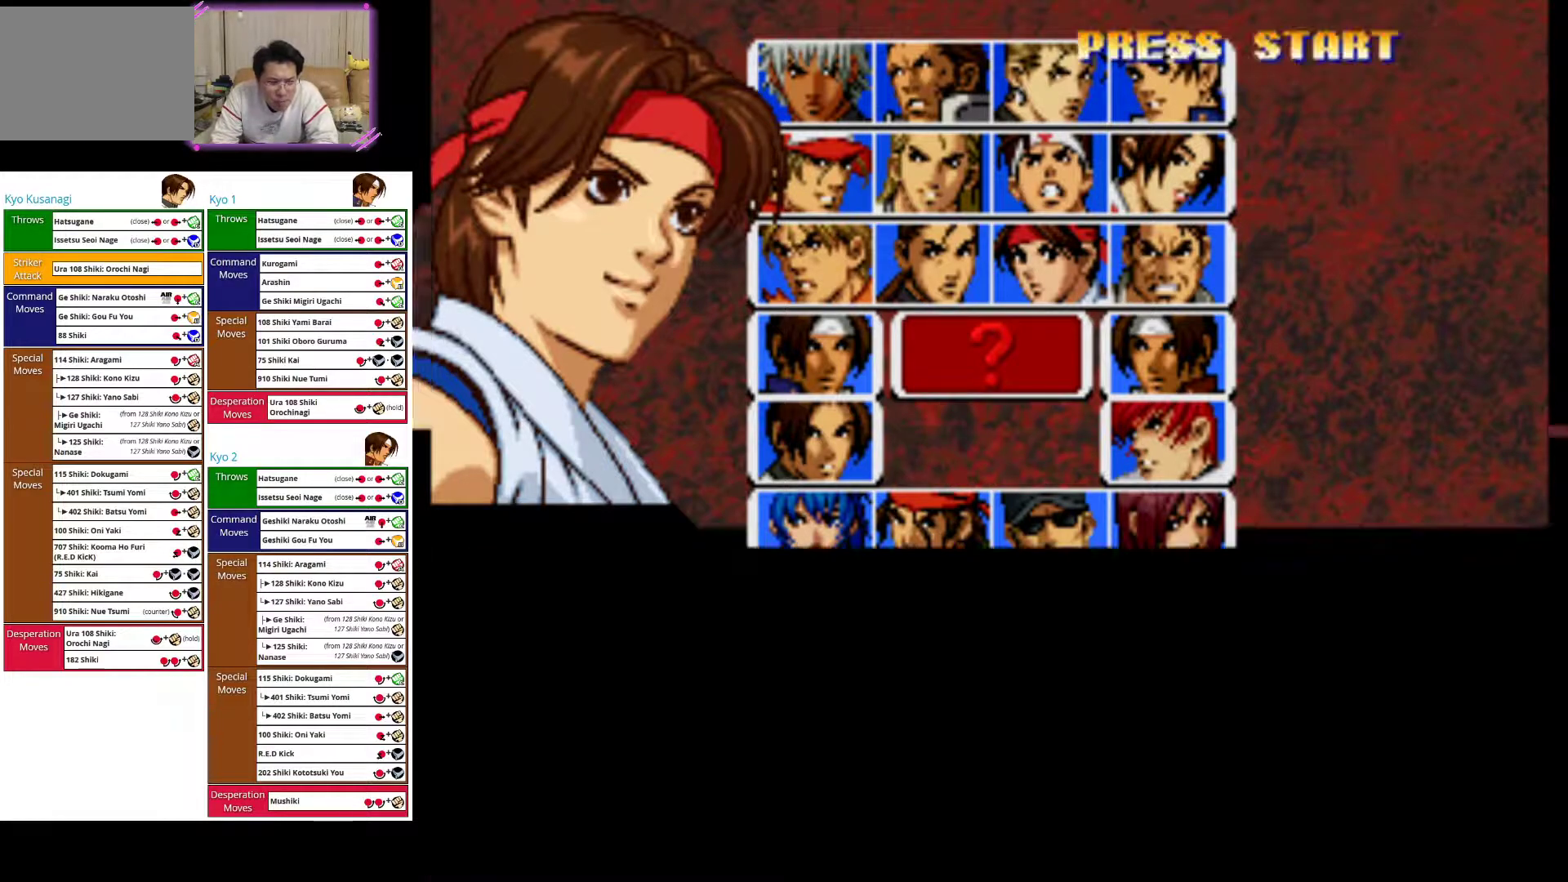
{"buttons": [], "left_stick": "center", "events": []}
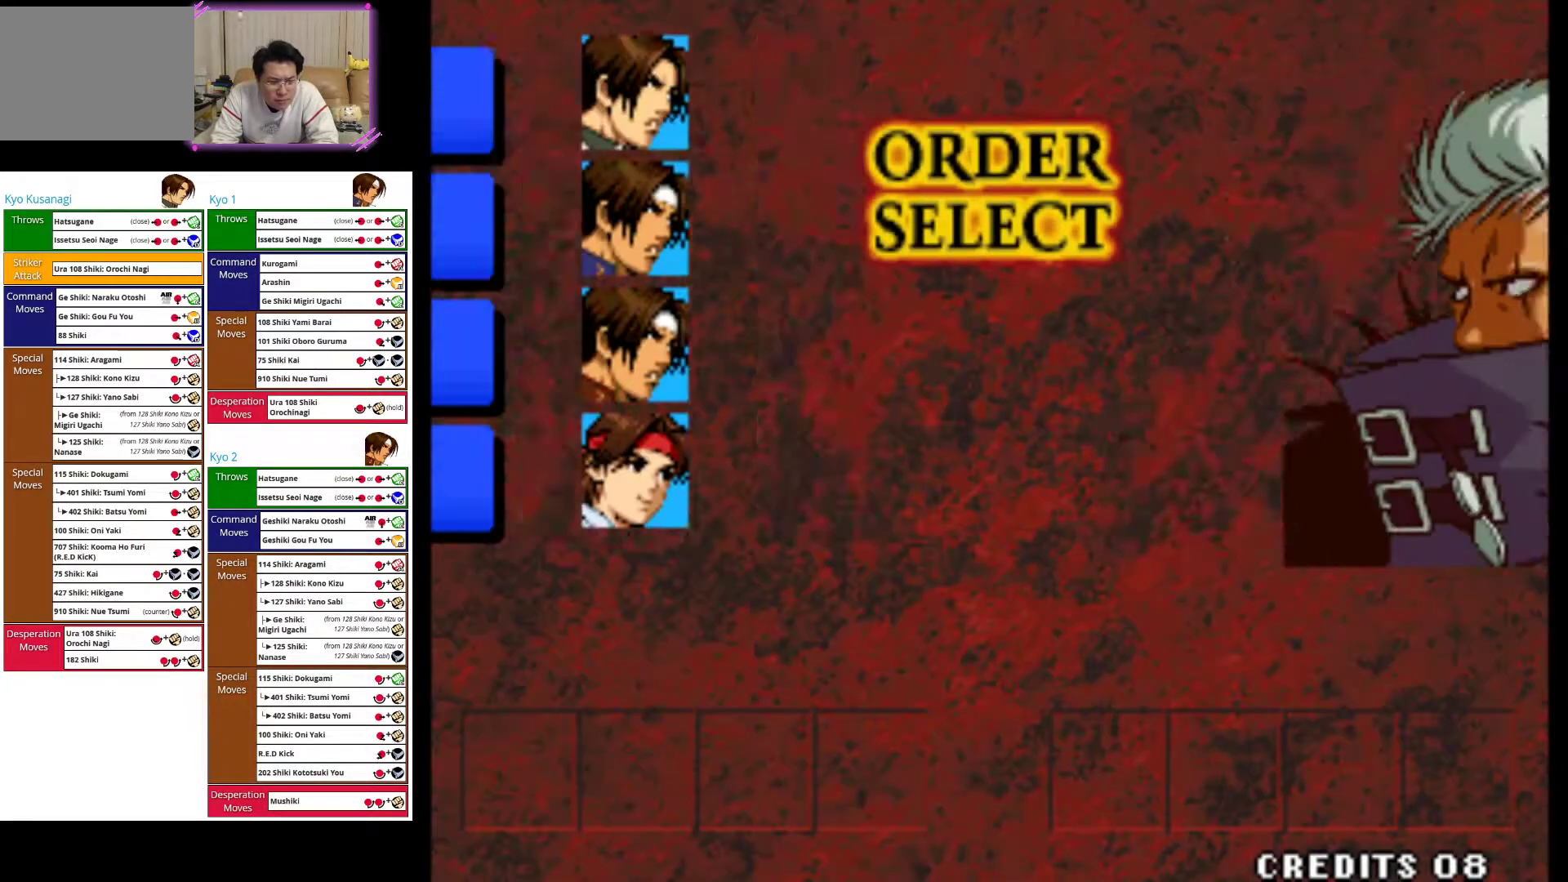
{"buttons": [], "left_stick": "center", "events": []}
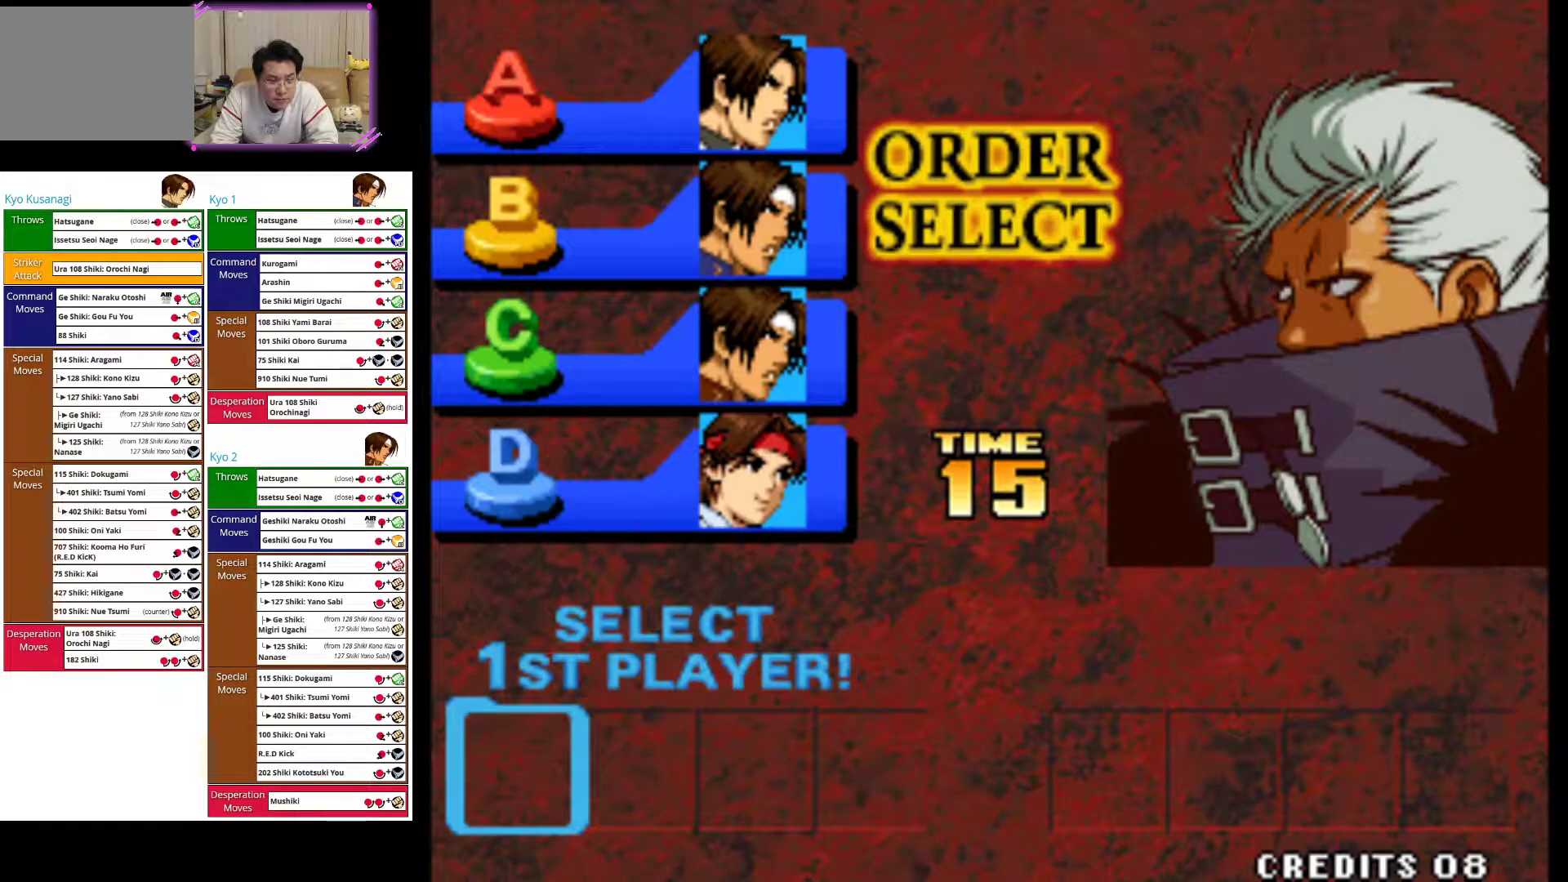
{"buttons": [], "left_stick": "center", "events": []}
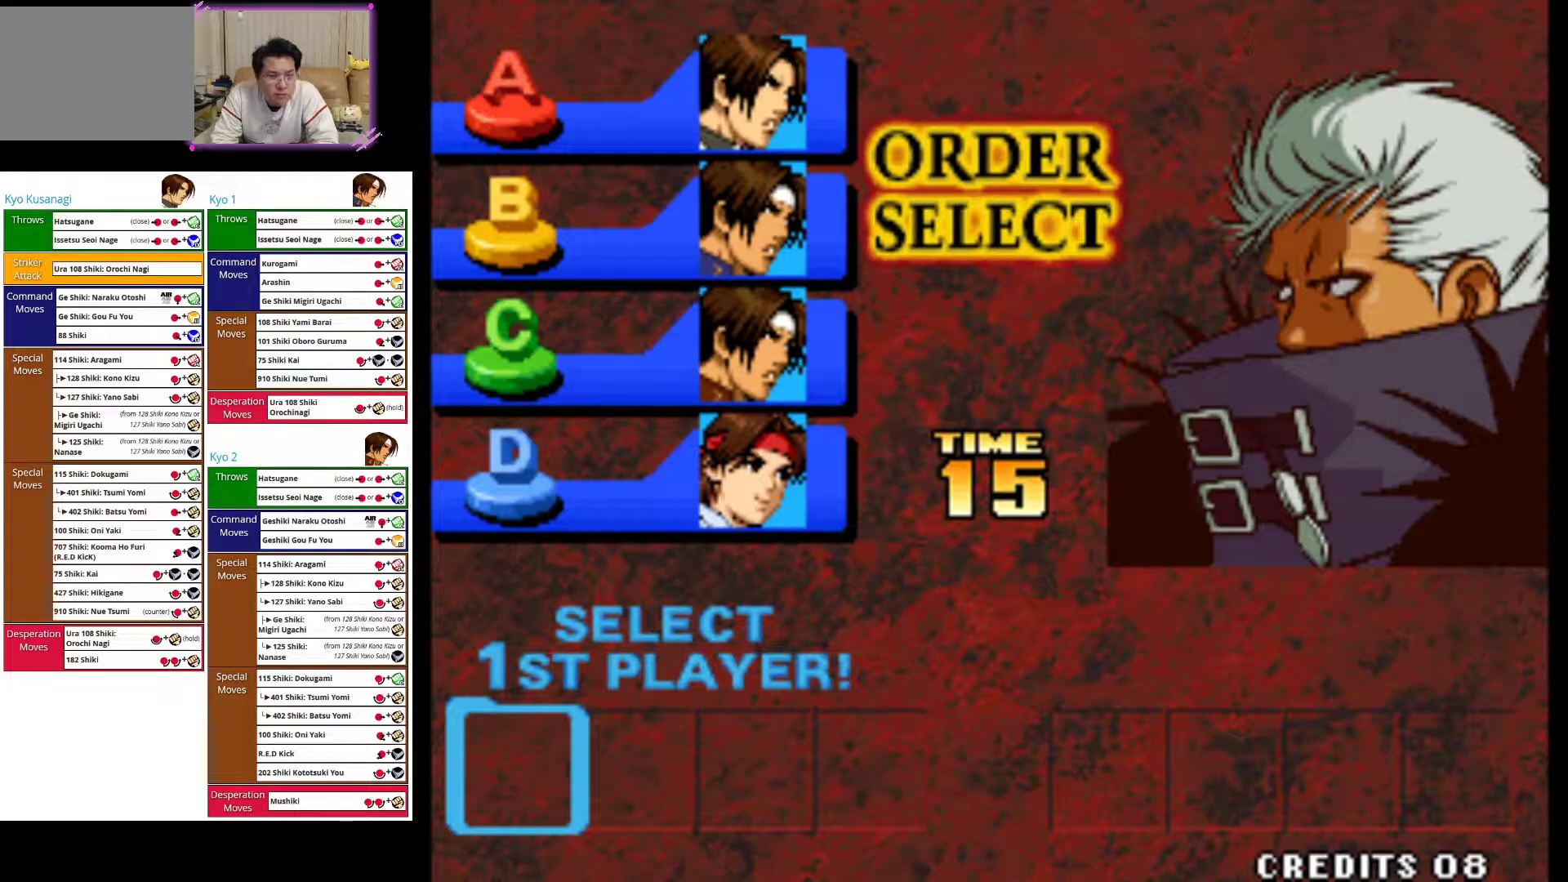
{"buttons": ["TRIANGLE"], "left_stick": "center", "events": [[233, "SQUARE", "down"], [333, "SQUARE", "up"], [450, "TRIANGLE", "down"]]}
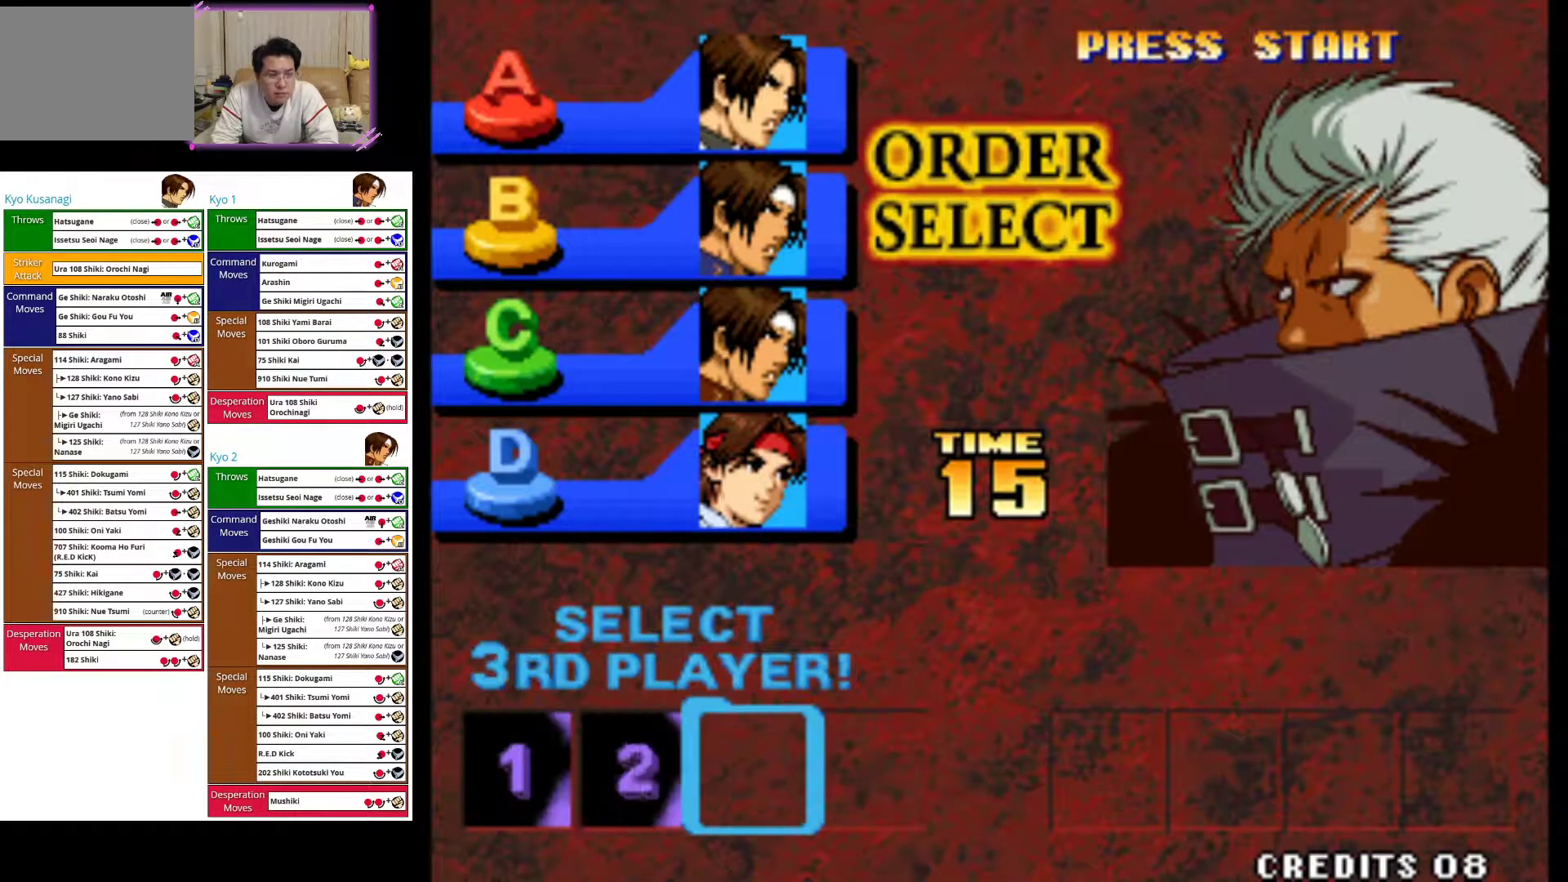
{"buttons": [], "left_stick": "center", "events": [[50, "TRIANGLE", "up"], [233, "CROSS", "down"], [367, "CROSS", "up"]]}
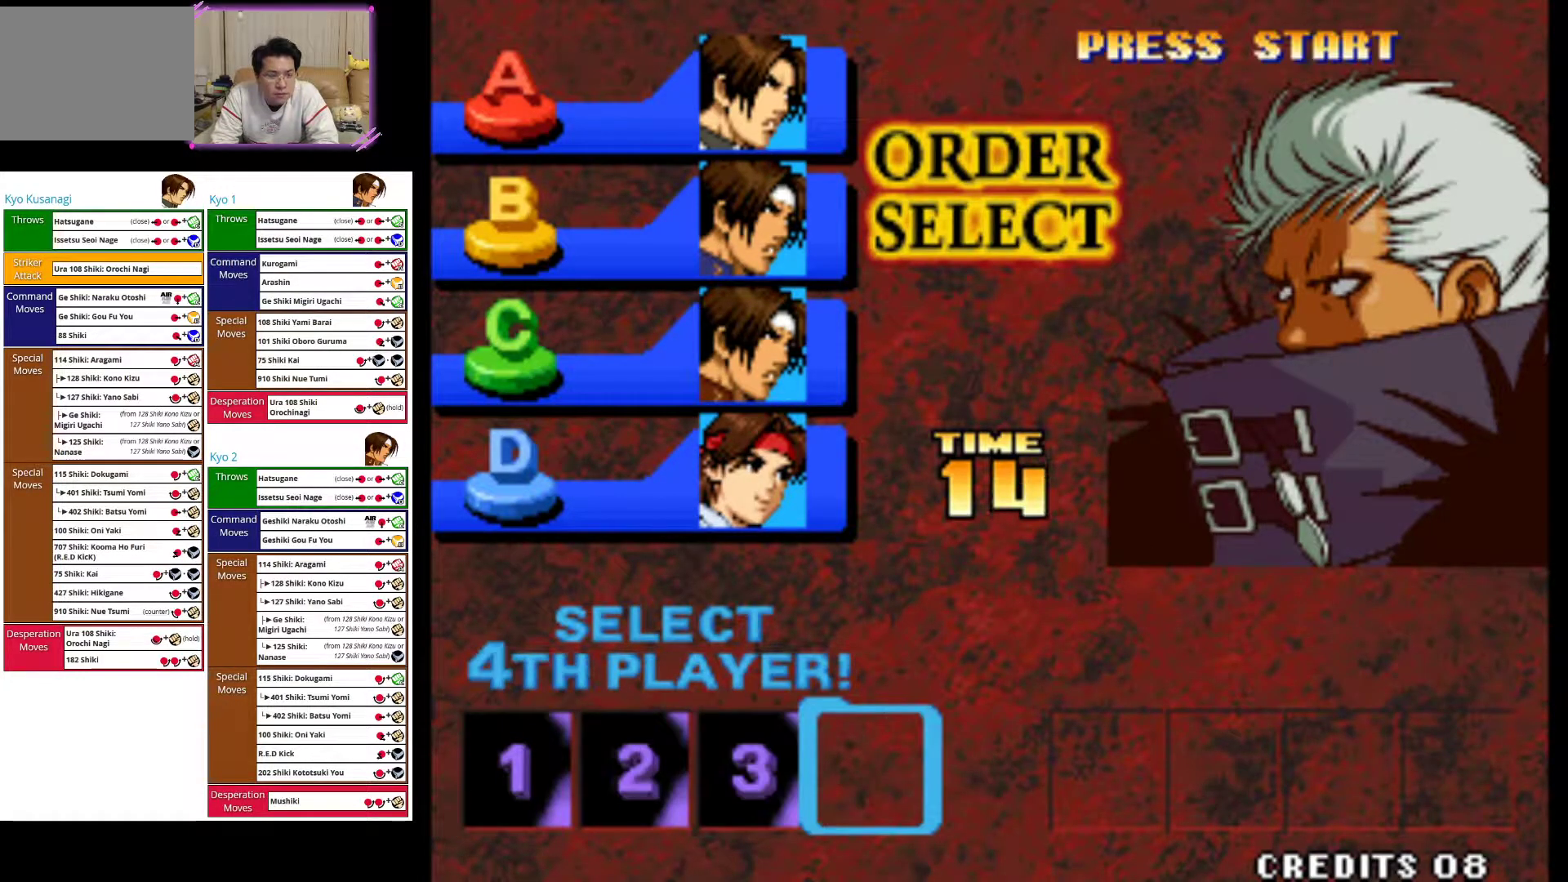
{"buttons": [], "left_stick": "center", "events": []}
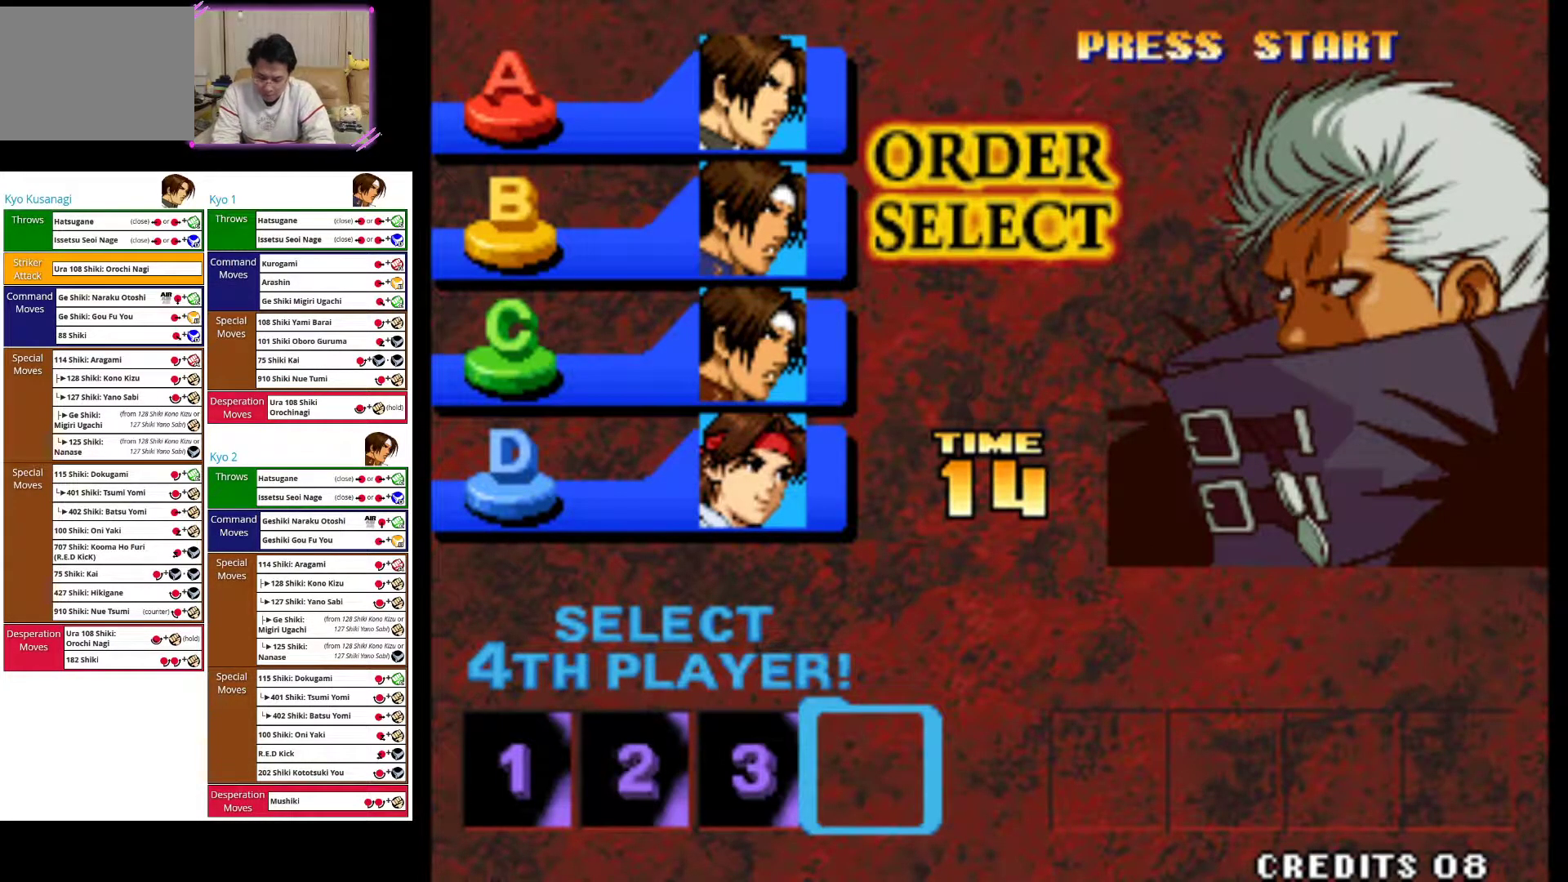
{"buttons": [], "left_stick": "center", "events": [[50, "CROSS", "down"], [167, "CROSS", "up"], [300, "SQUARE", "down"], [433, "SQUARE", "up"]]}
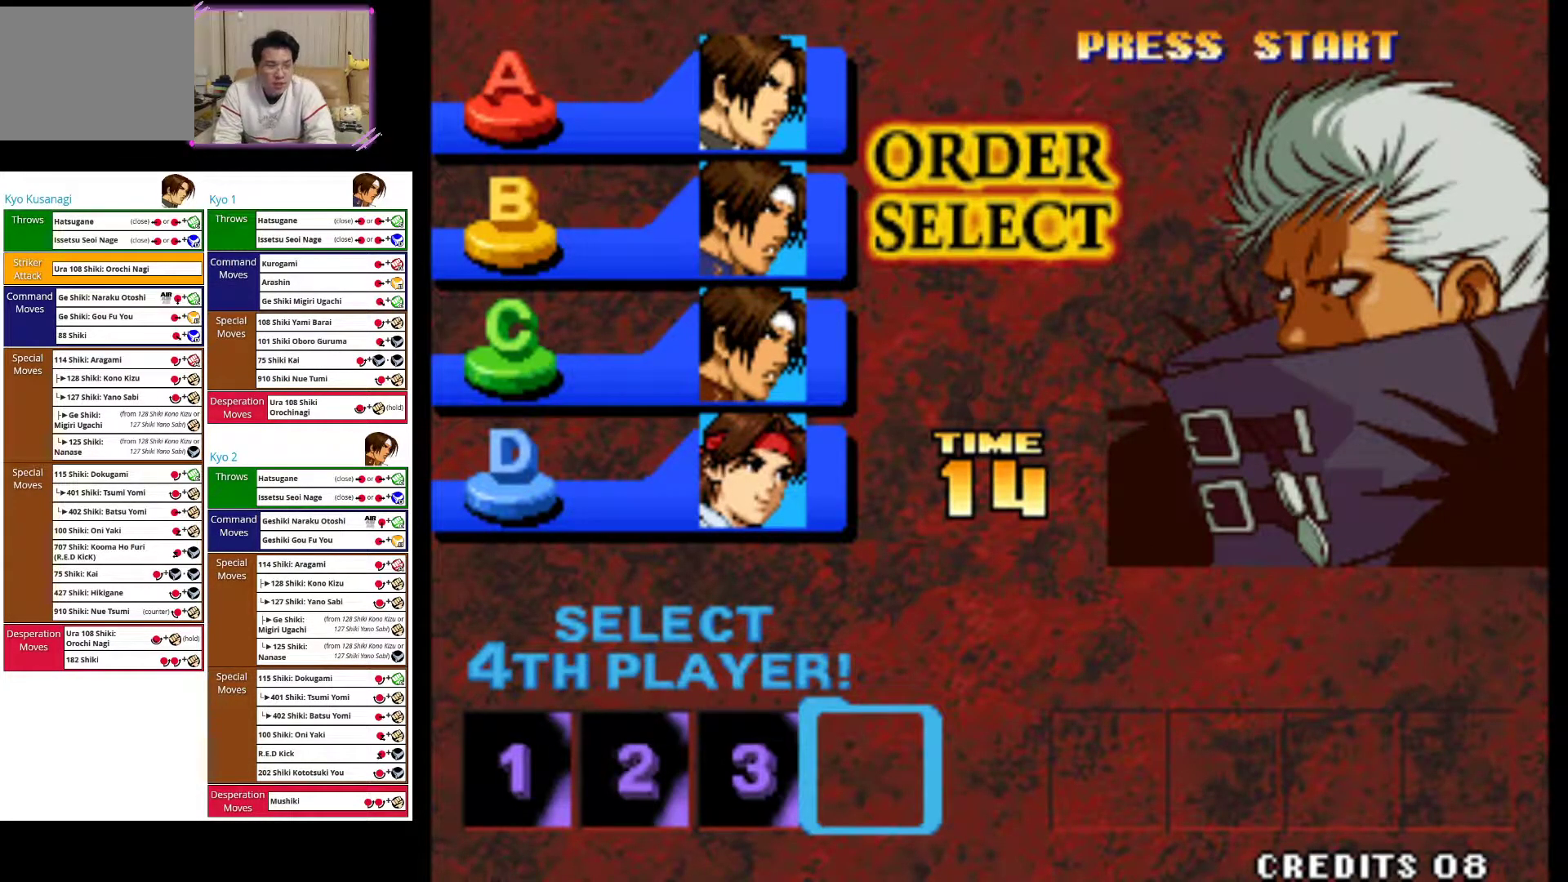
{"buttons": ["SQUARE"], "left_stick": "center", "events": [[17, "SQUARE", "down"], [50, "CROSS", "down"], [150, "SQUARE", "up"], [217, "CROSS", "up"], [250, "CROSS", "down"], [383, "CROSS", "up"], [467, "SQUARE", "down"]]}
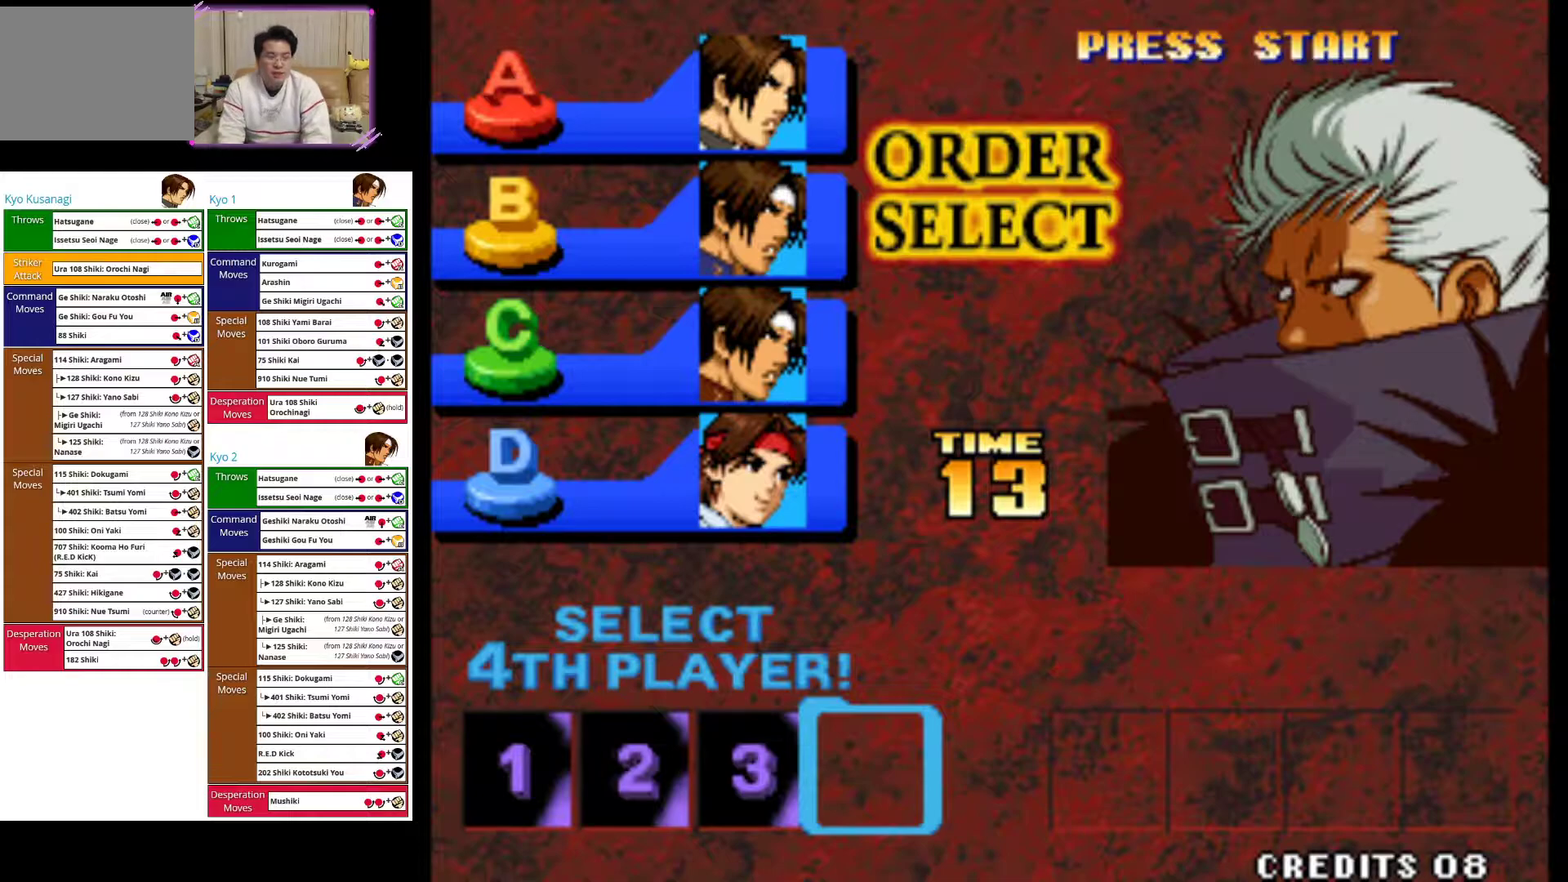
{"buttons": ["CIRCLE"], "left_stick": "center", "events": [[100, "SQUARE", "up"], [433, "CIRCLE", "down"]]}
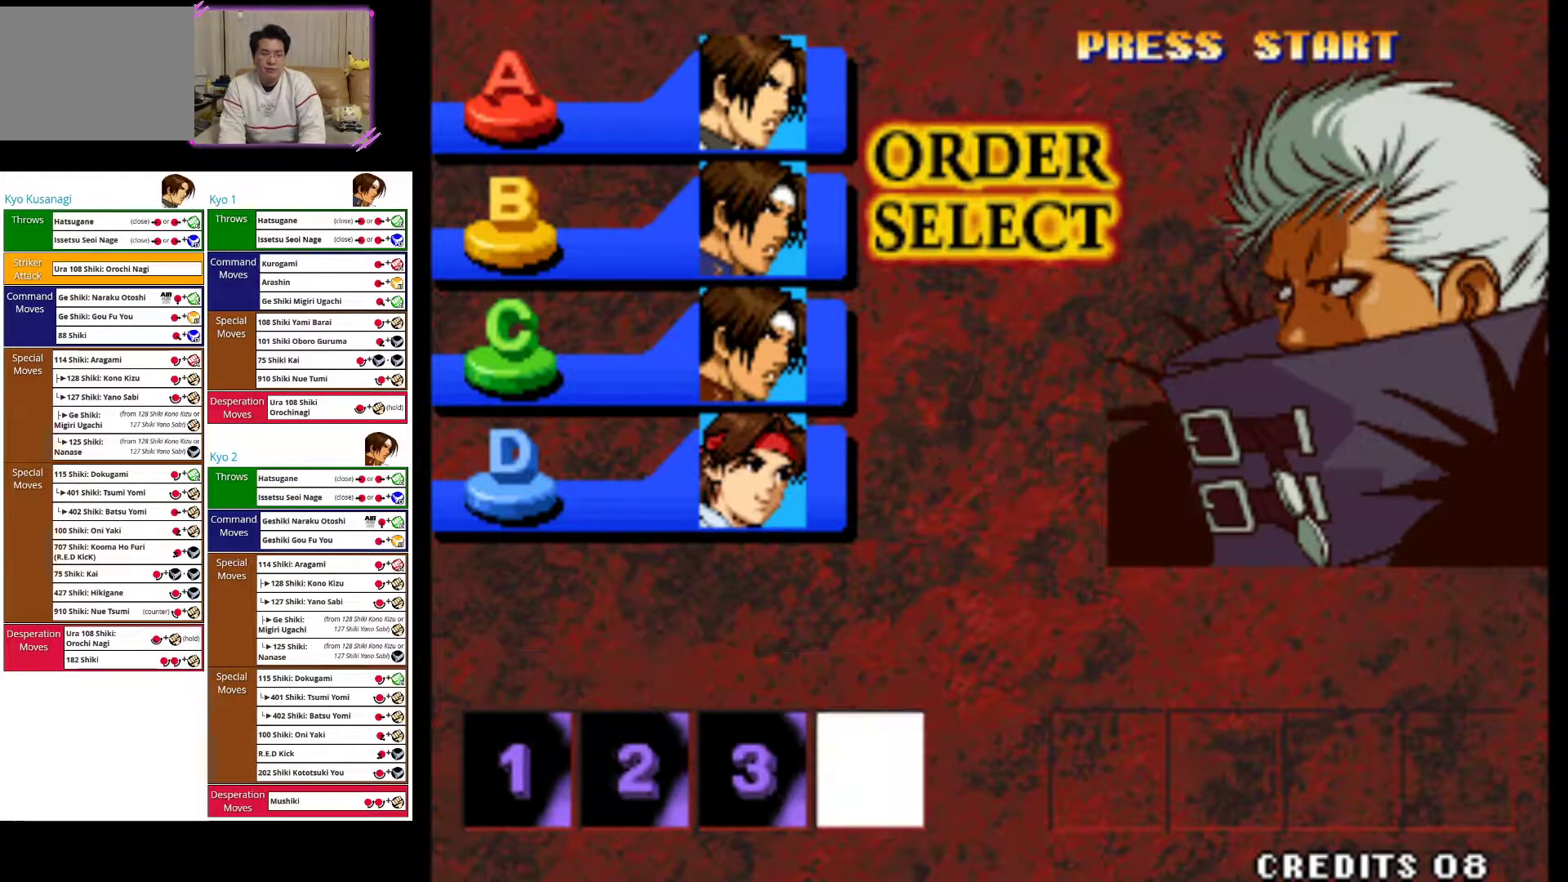
{"buttons": ["CIRCLE"], "left_stick": "center", "events": [[83, "CIRCLE", "up"], [433, "CIRCLE", "down"]]}
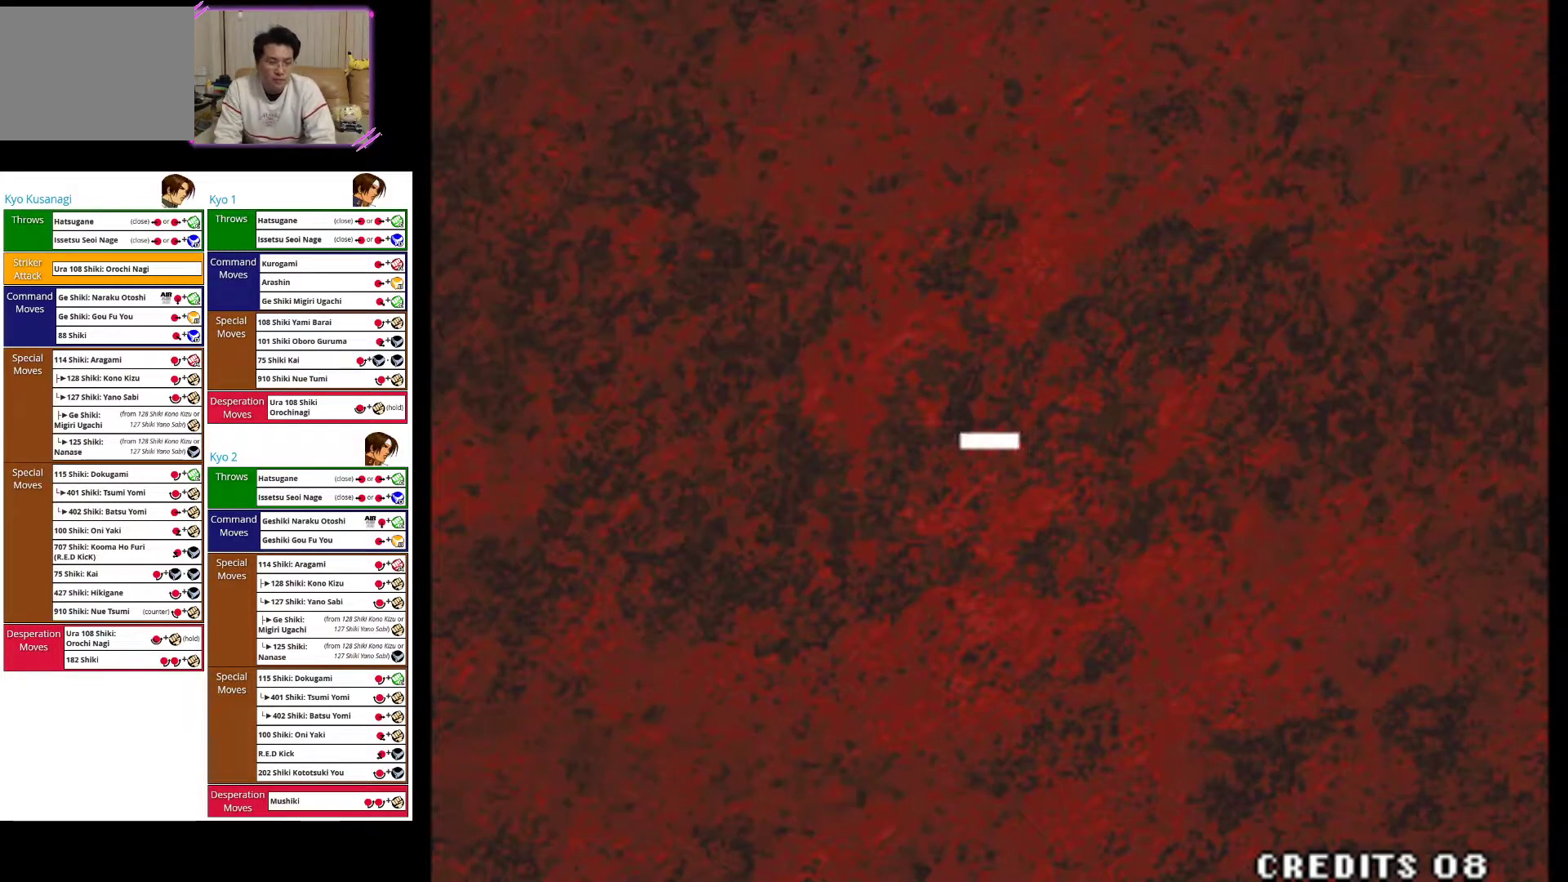
{"buttons": ["CROSS"], "left_stick": "right", "events": [[150, "left_stick", "right"], [217, "CIRCLE", "up"], [383, "CROSS", "down"]]}
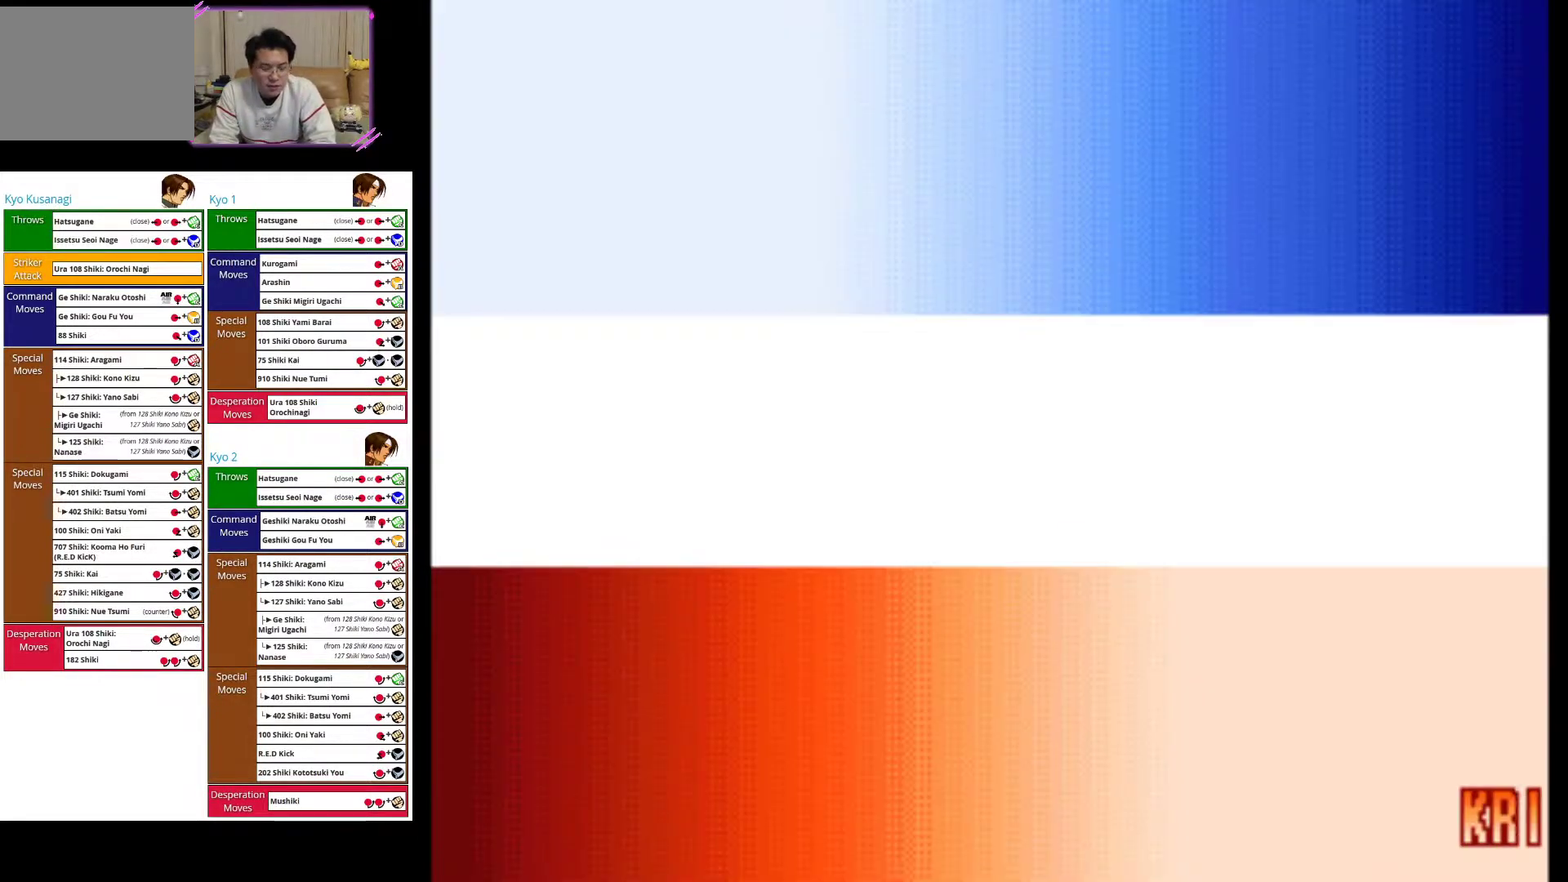
{"buttons": ["SQUARE"], "left_stick": "up-right", "events": [[50, "CROSS", "up"], [217, "SQUARE", "down"], [333, "SQUARE", "up"], [433, "SQUARE", "down"], [483, "left_stick", "up-right"]]}
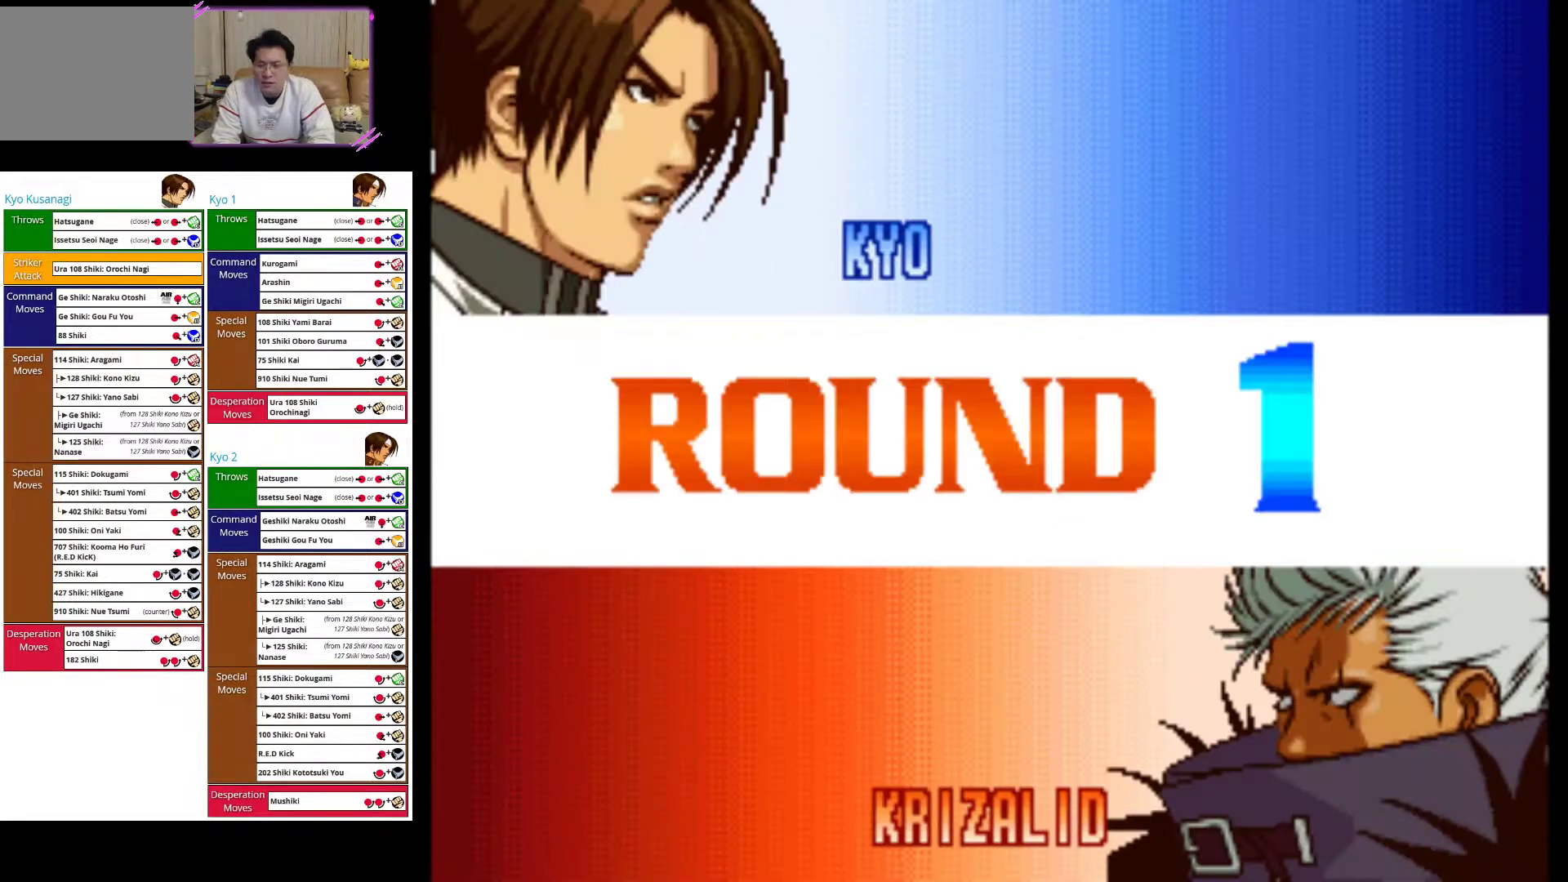
{"buttons": ["CROSS", "SQUARE"], "left_stick": "right", "events": [[17, "left_stick", "right"], [50, "SQUARE", "up"], [167, "SQUARE", "down"], [283, "SQUARE", "up"], [467, "SQUARE", "down"], [500, "CROSS", "down"]]}
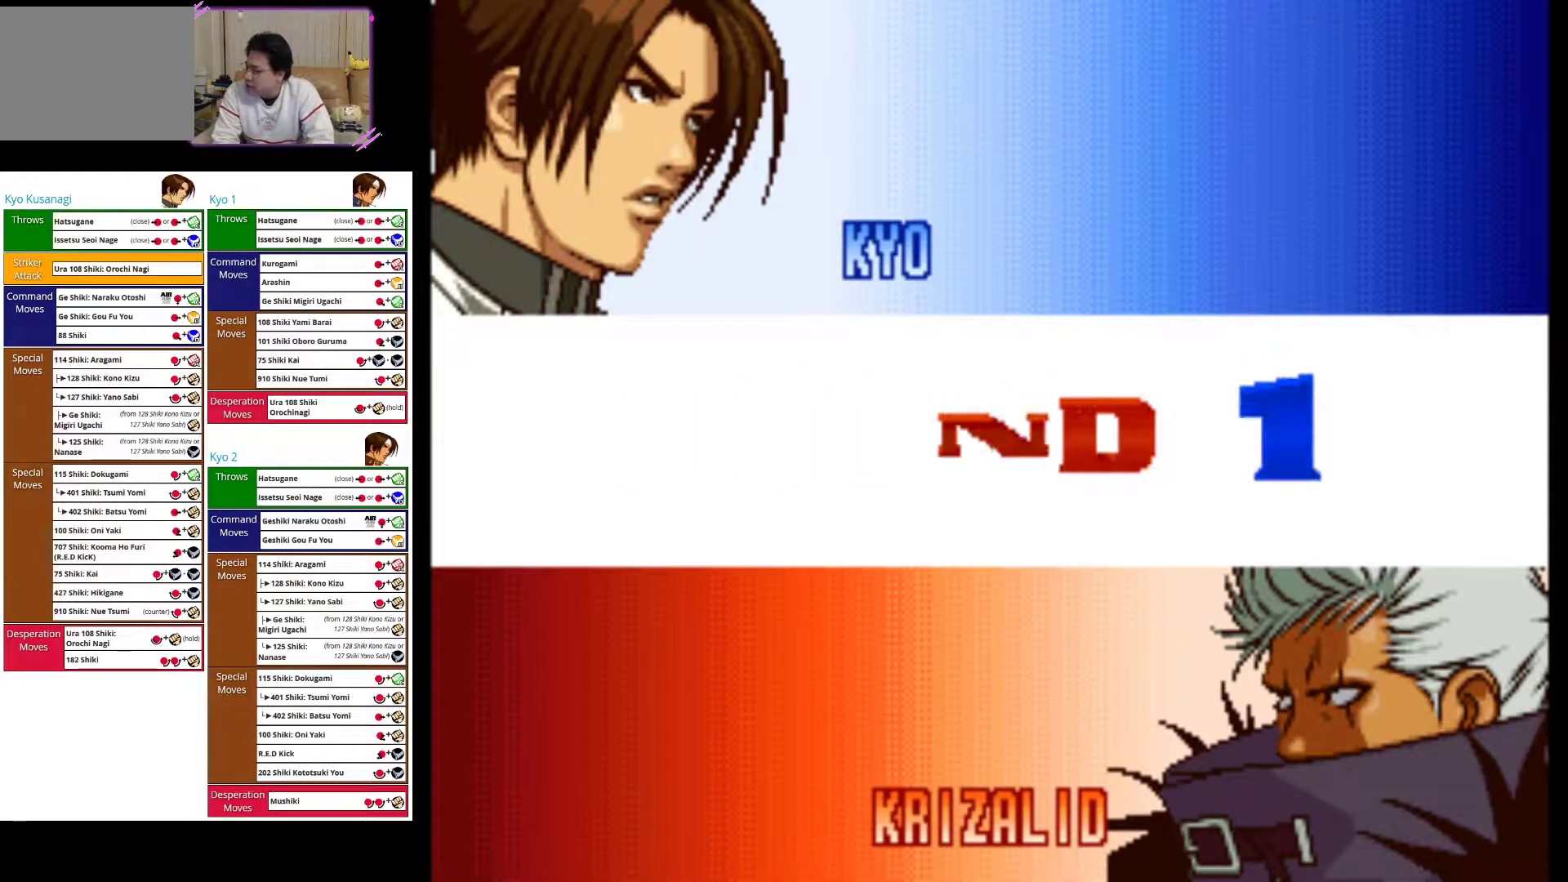
{"buttons": [], "left_stick": "center", "events": [[67, "SQUARE", "up"], [150, "CROSS", "up"], [183, "left_stick", "center"], [283, "CROSS", "down"], [483, "CROSS", "up"]]}
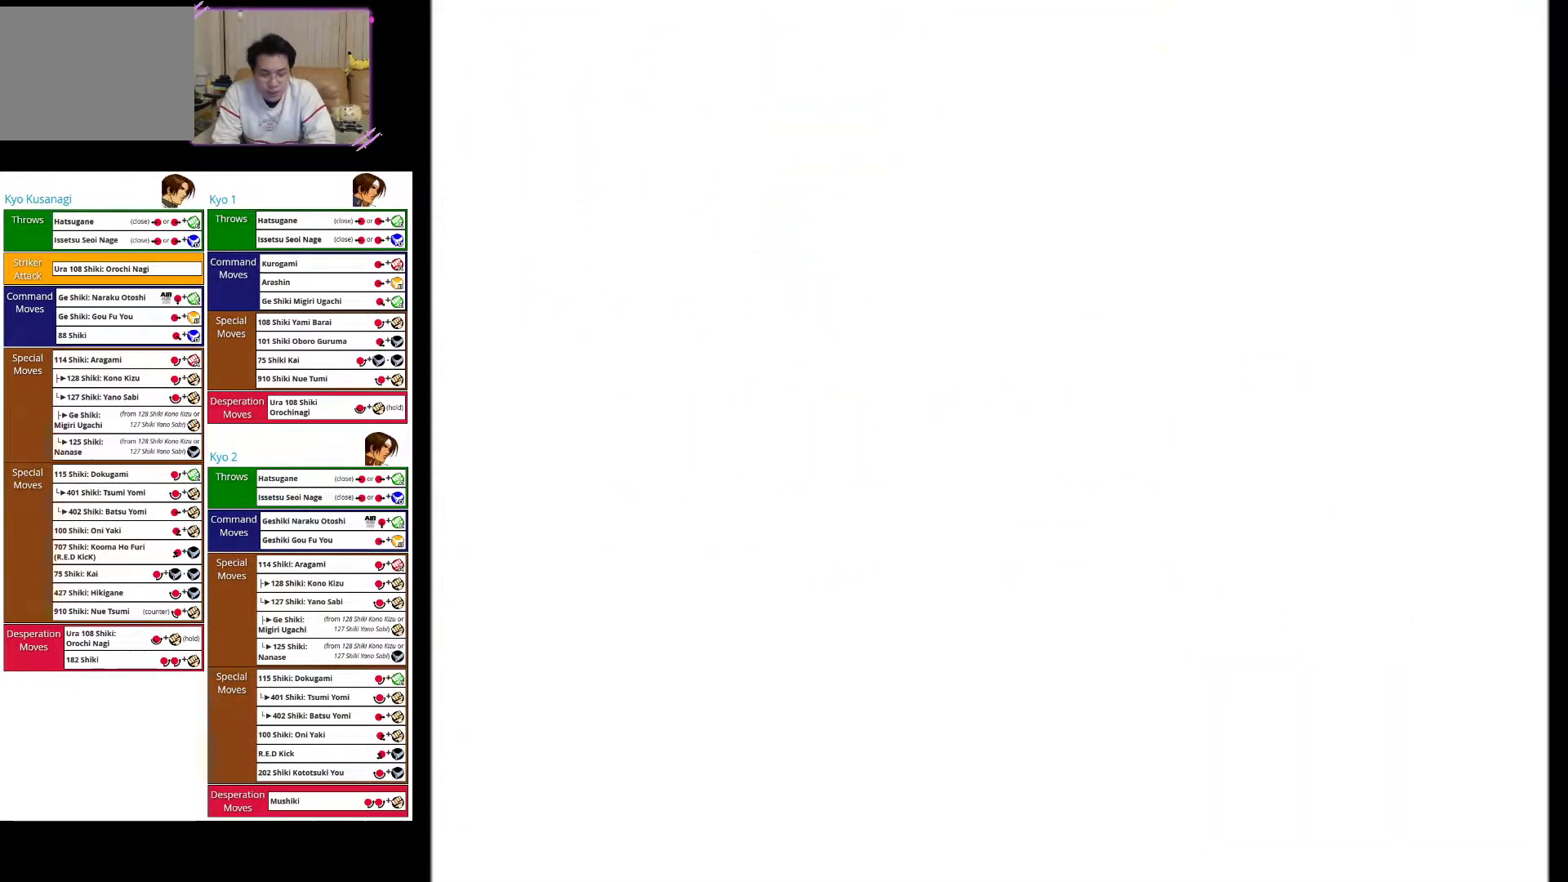
{"buttons": ["CROSS"], "left_stick": "center", "events": [[100, "CROSS", "down"], [283, "CROSS", "up"], [500, "CROSS", "down"]]}
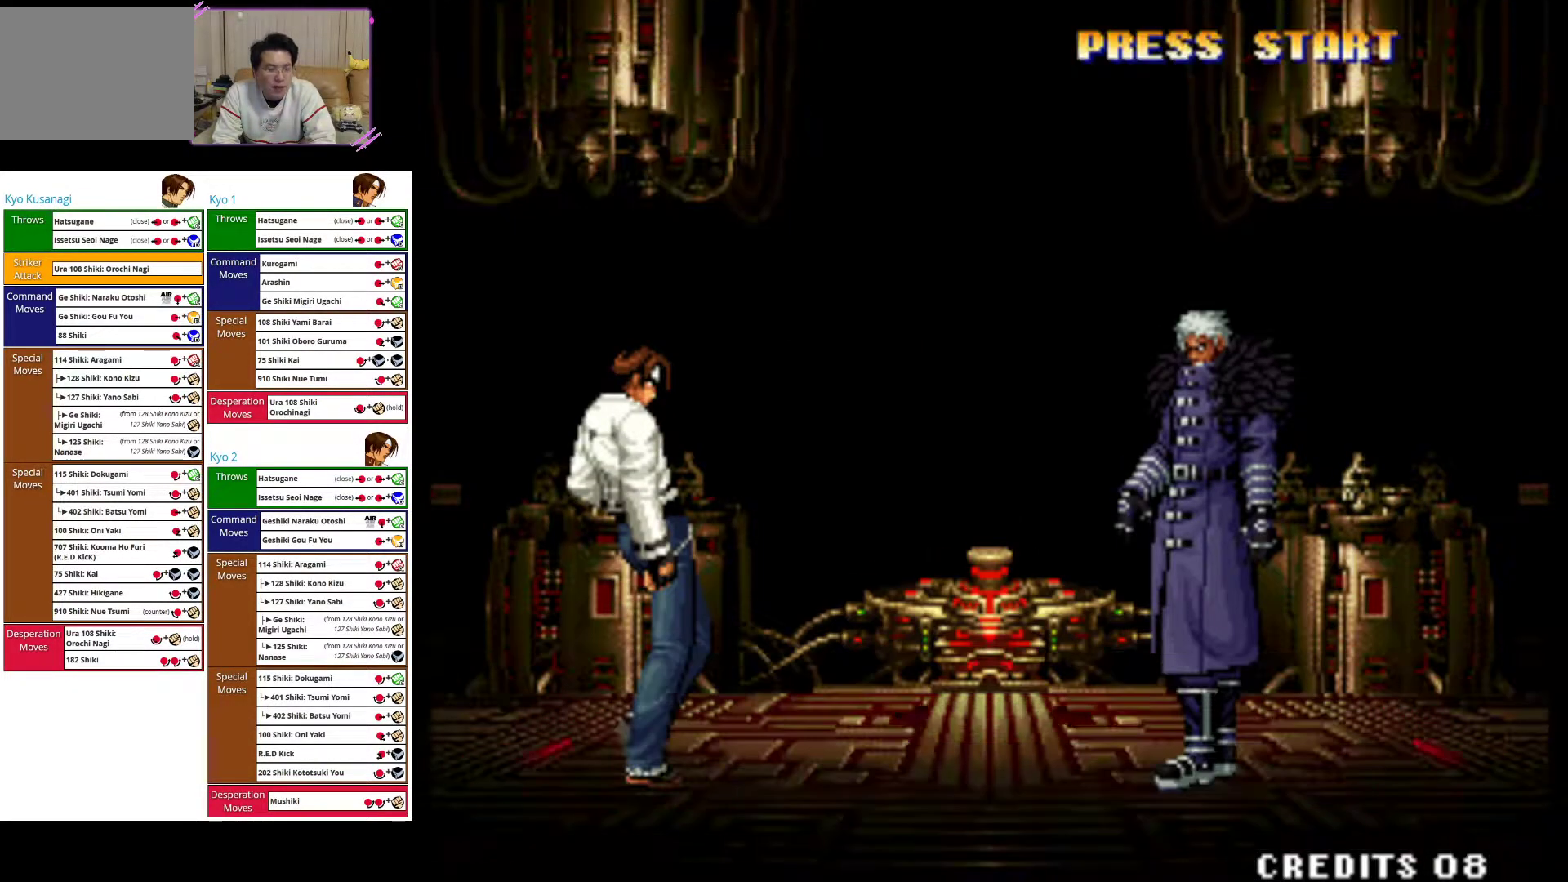
{"buttons": ["CROSS"], "left_stick": "center", "events": [[167, "CROSS", "up"], [383, "CROSS", "down"]]}
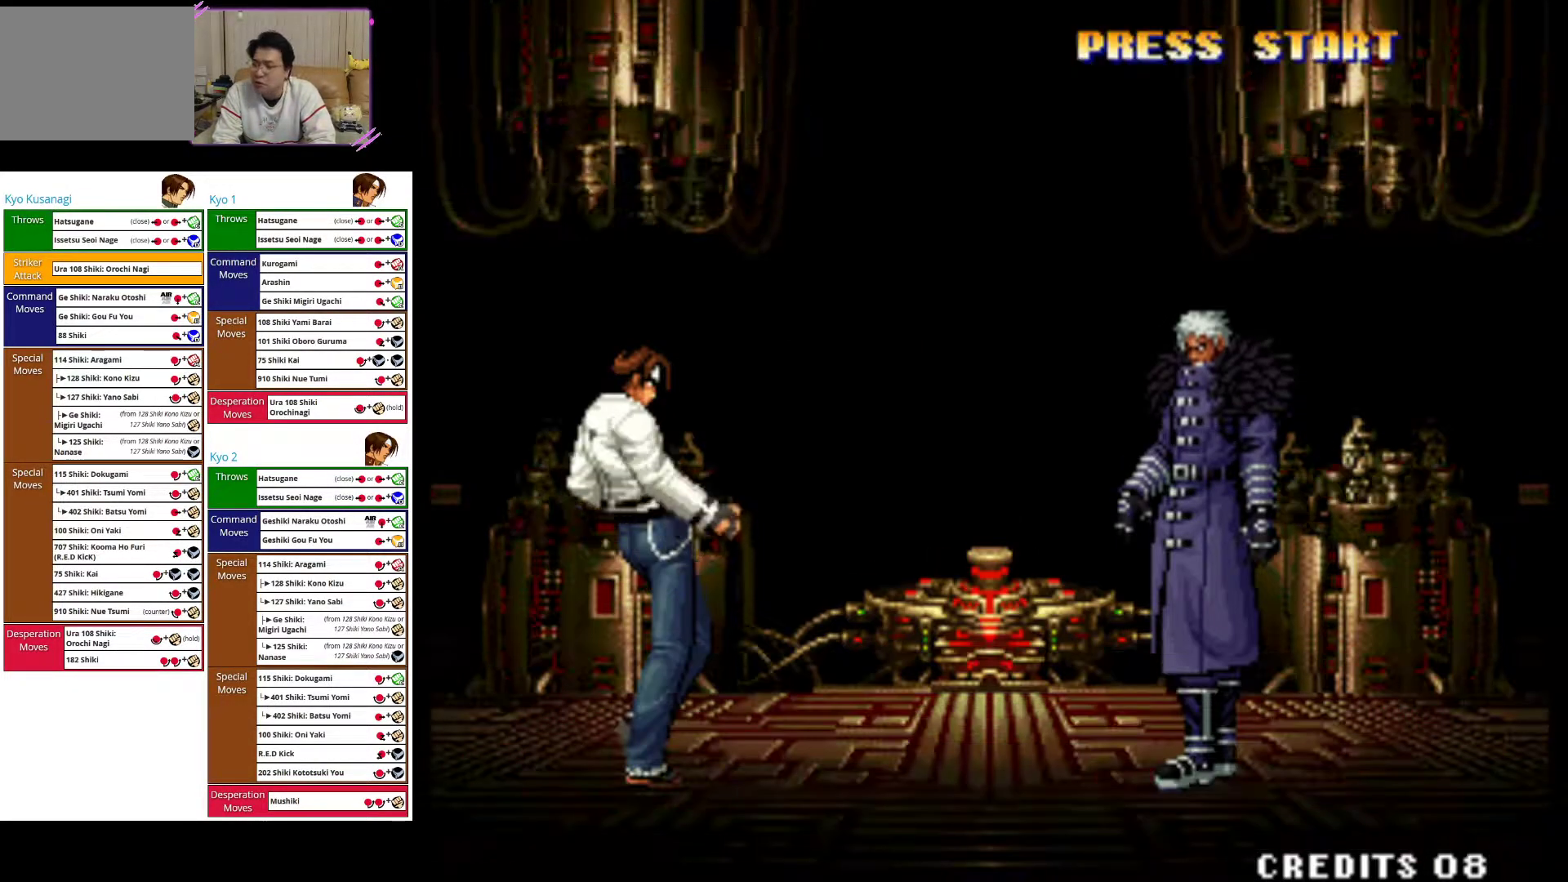
{"buttons": [], "left_stick": "up-right", "events": [[33, "CROSS", "up"], [33, "left_stick", "right"], [83, "SQUARE", "down"], [250, "SQUARE", "up"], [333, "left_stick", "up-right"]]}
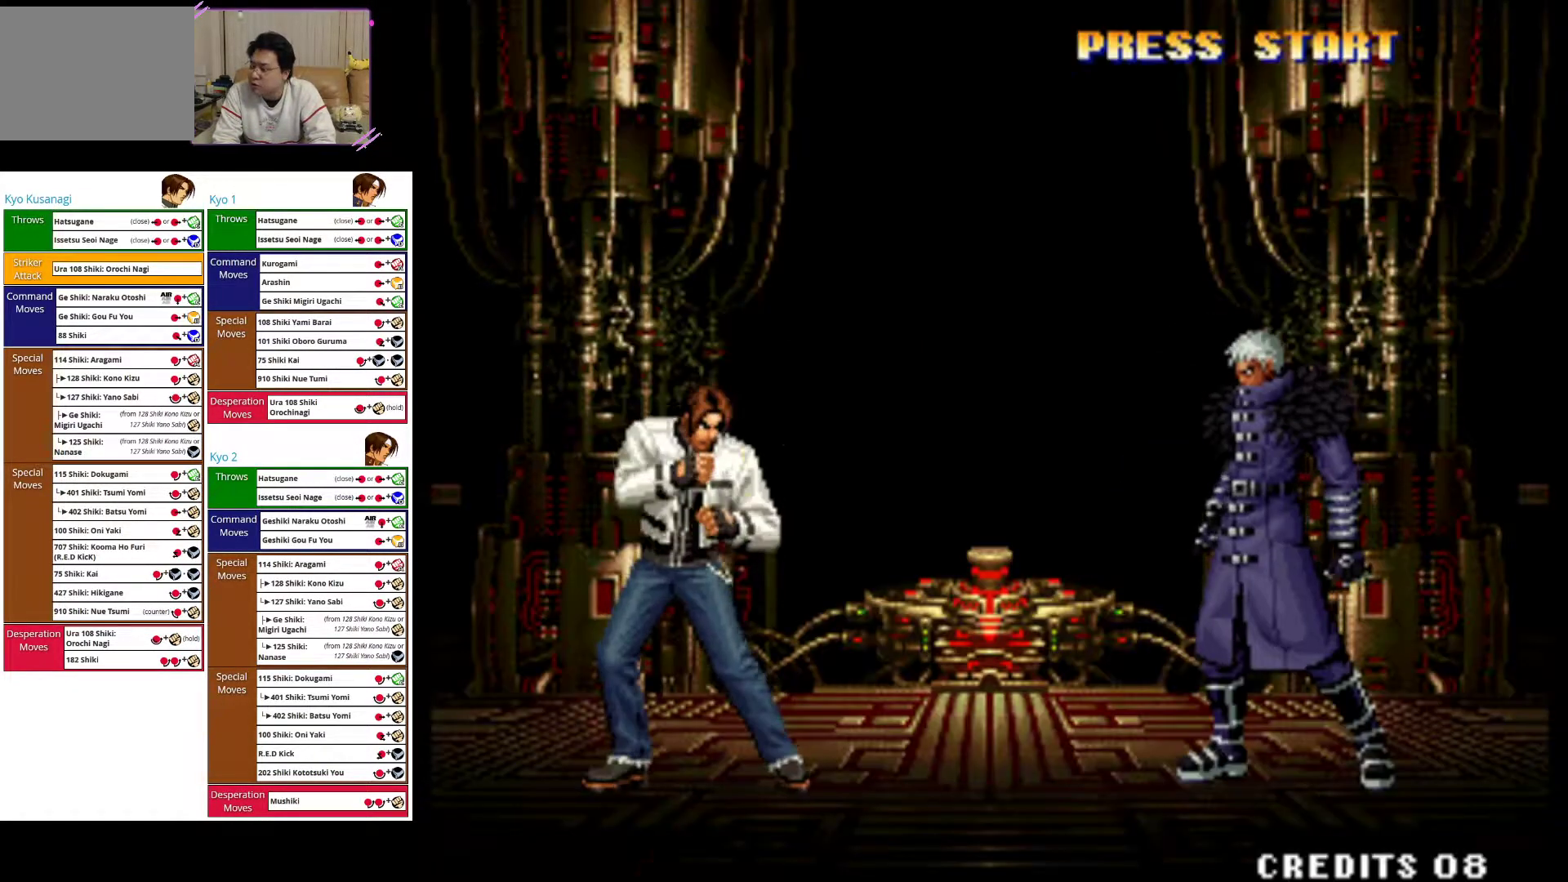
{"buttons": [], "left_stick": "up-right", "events": [[117, "CROSS", "down"], [350, "CROSS", "up"]]}
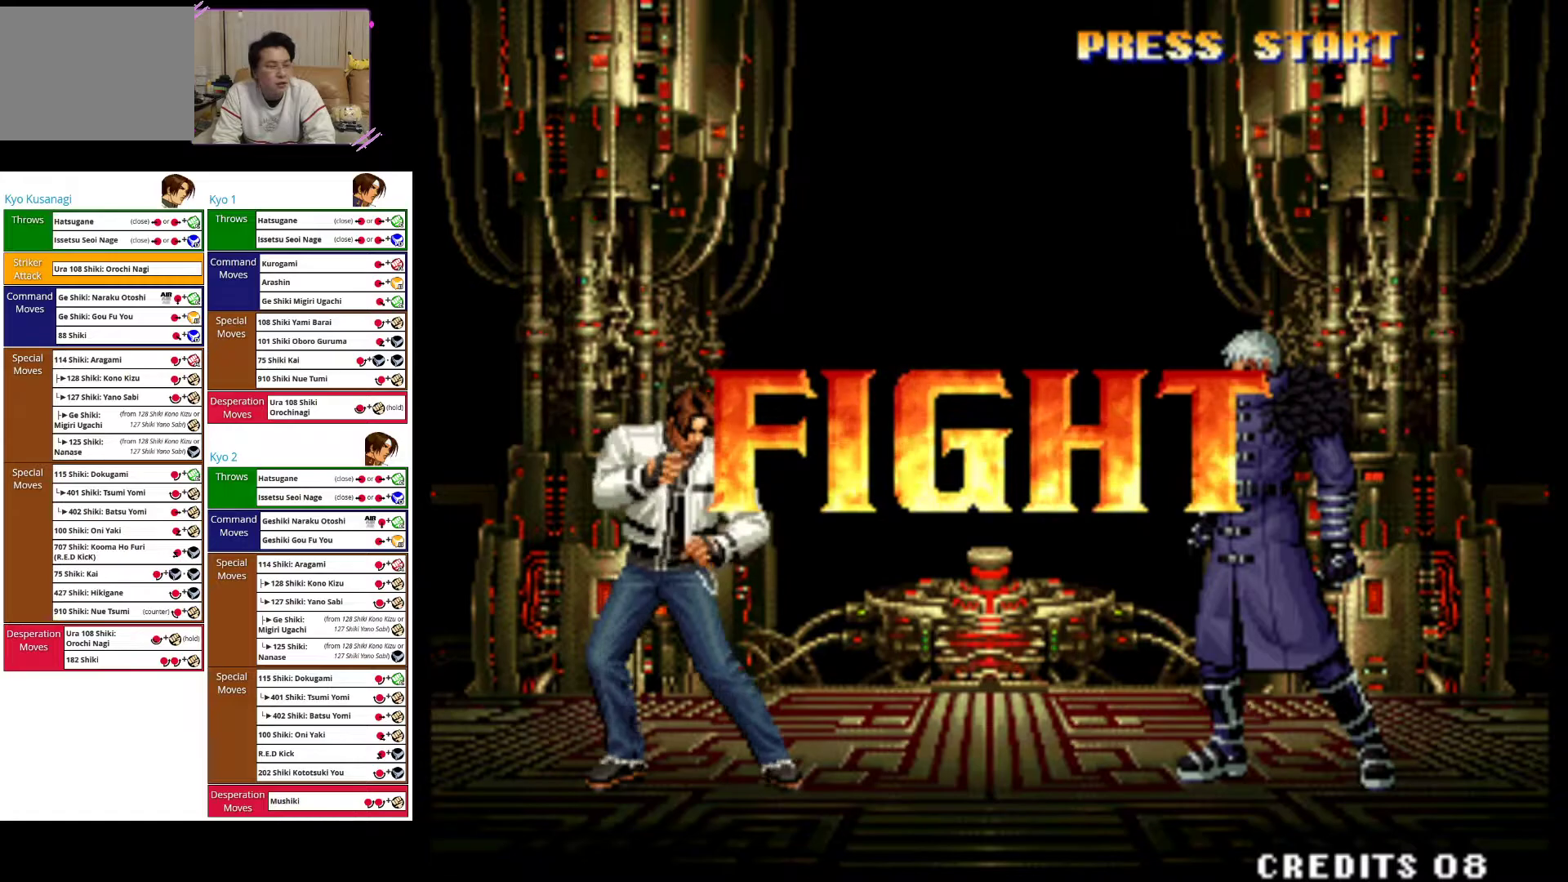
{"buttons": [], "left_stick": "center", "events": [[300, "left_stick", "center"]]}
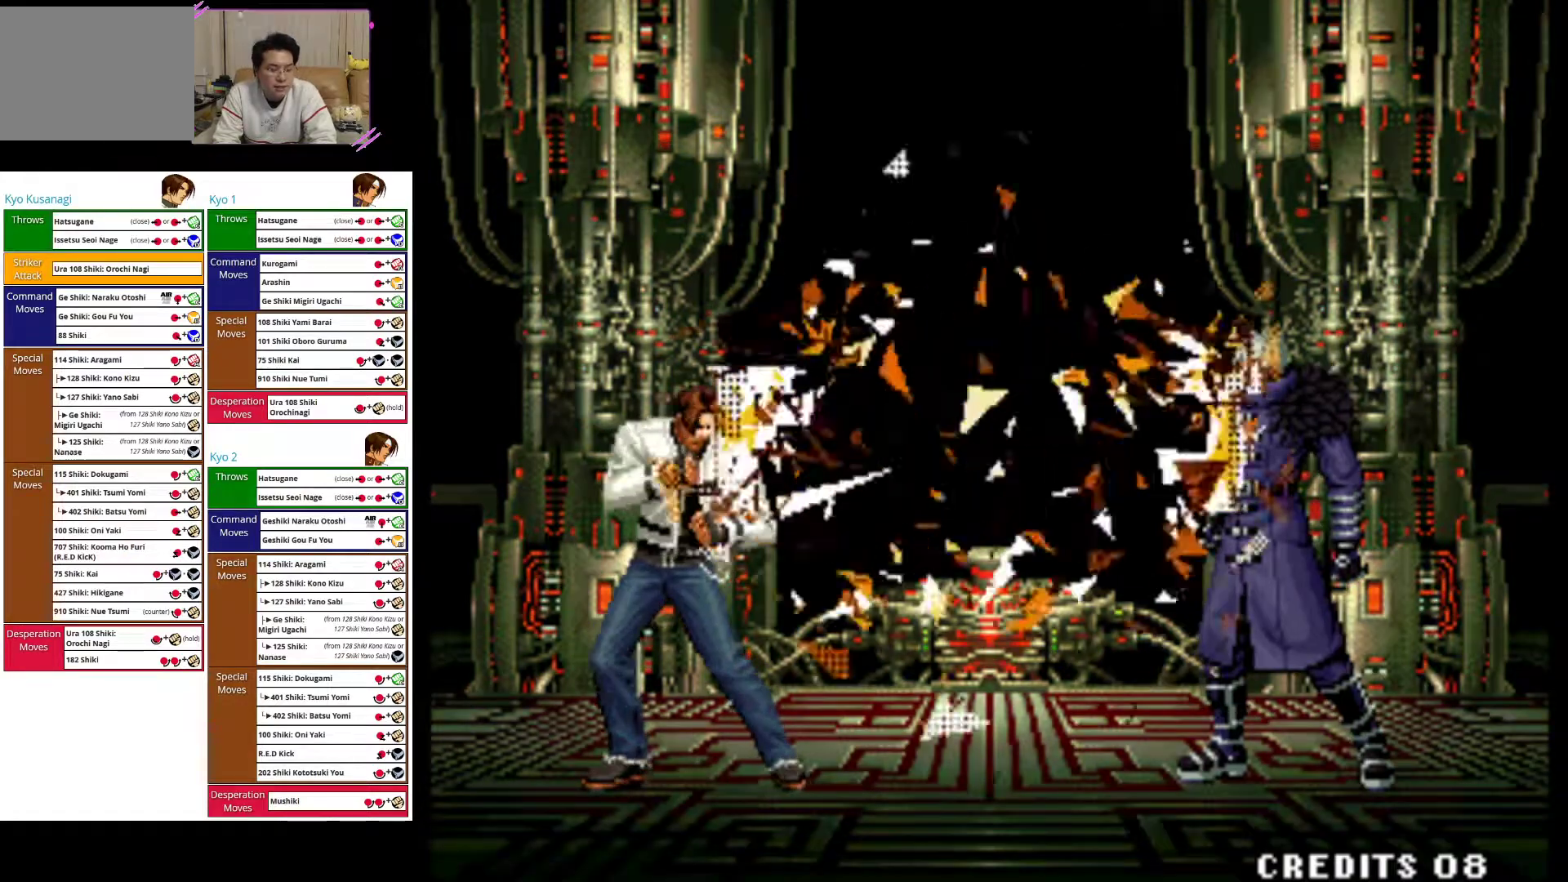
{"buttons": [], "left_stick": "up-right", "events": [[83, "left_stick", "up-right"]]}
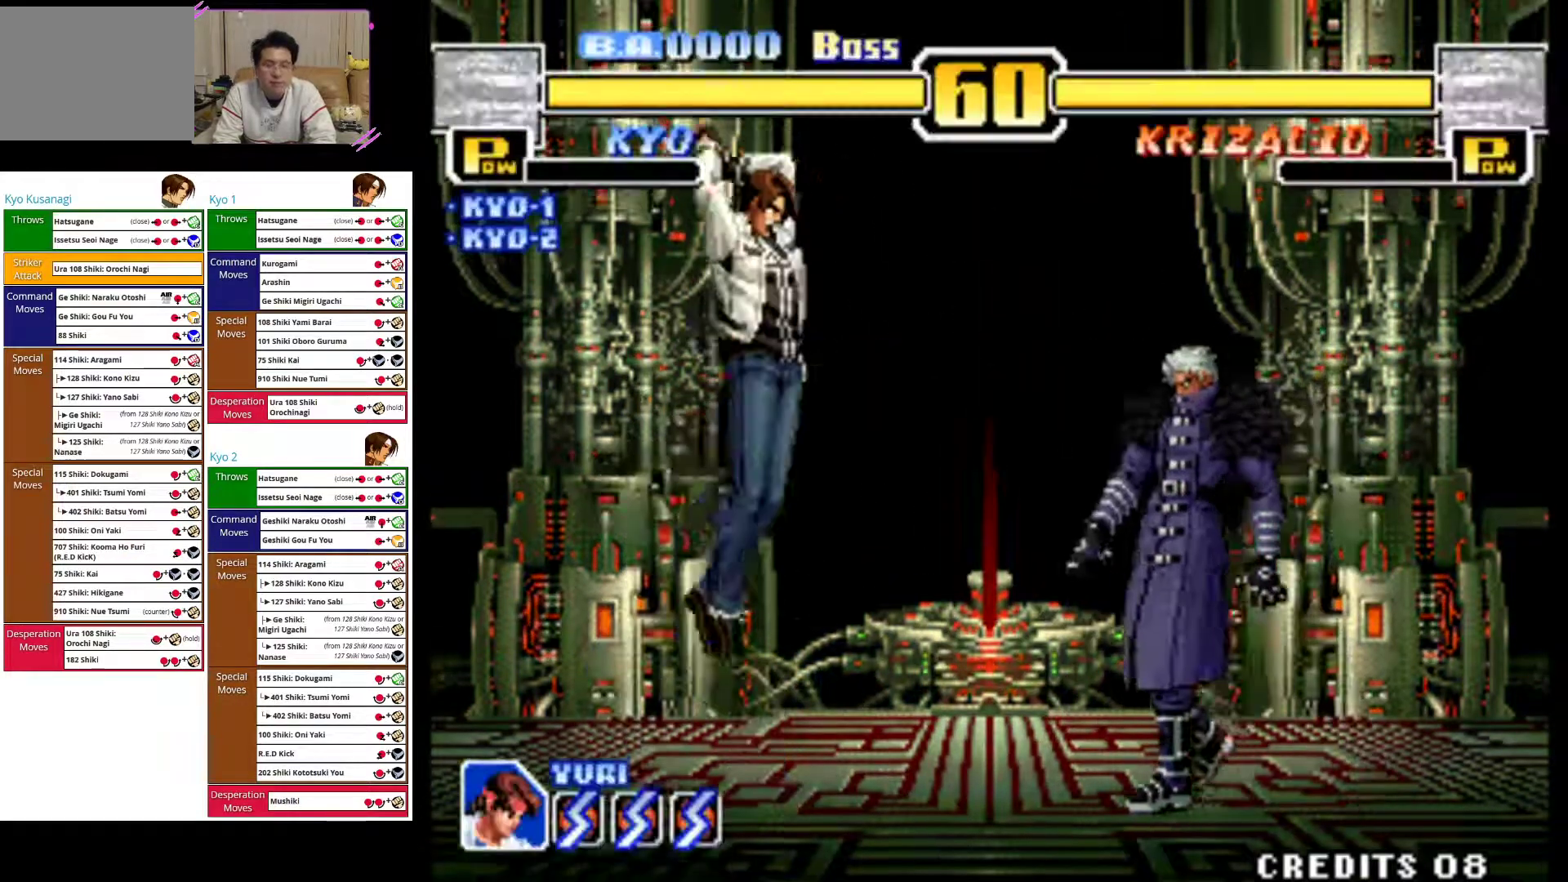
{"buttons": ["CIRCLE"], "left_stick": "down-left", "events": [[217, "left_stick", "center"], [233, "CROSS", "down"], [267, "left_stick", "down"], [350, "CROSS", "up"], [483, "CIRCLE", "down"], [483, "left_stick", "down-left"]]}
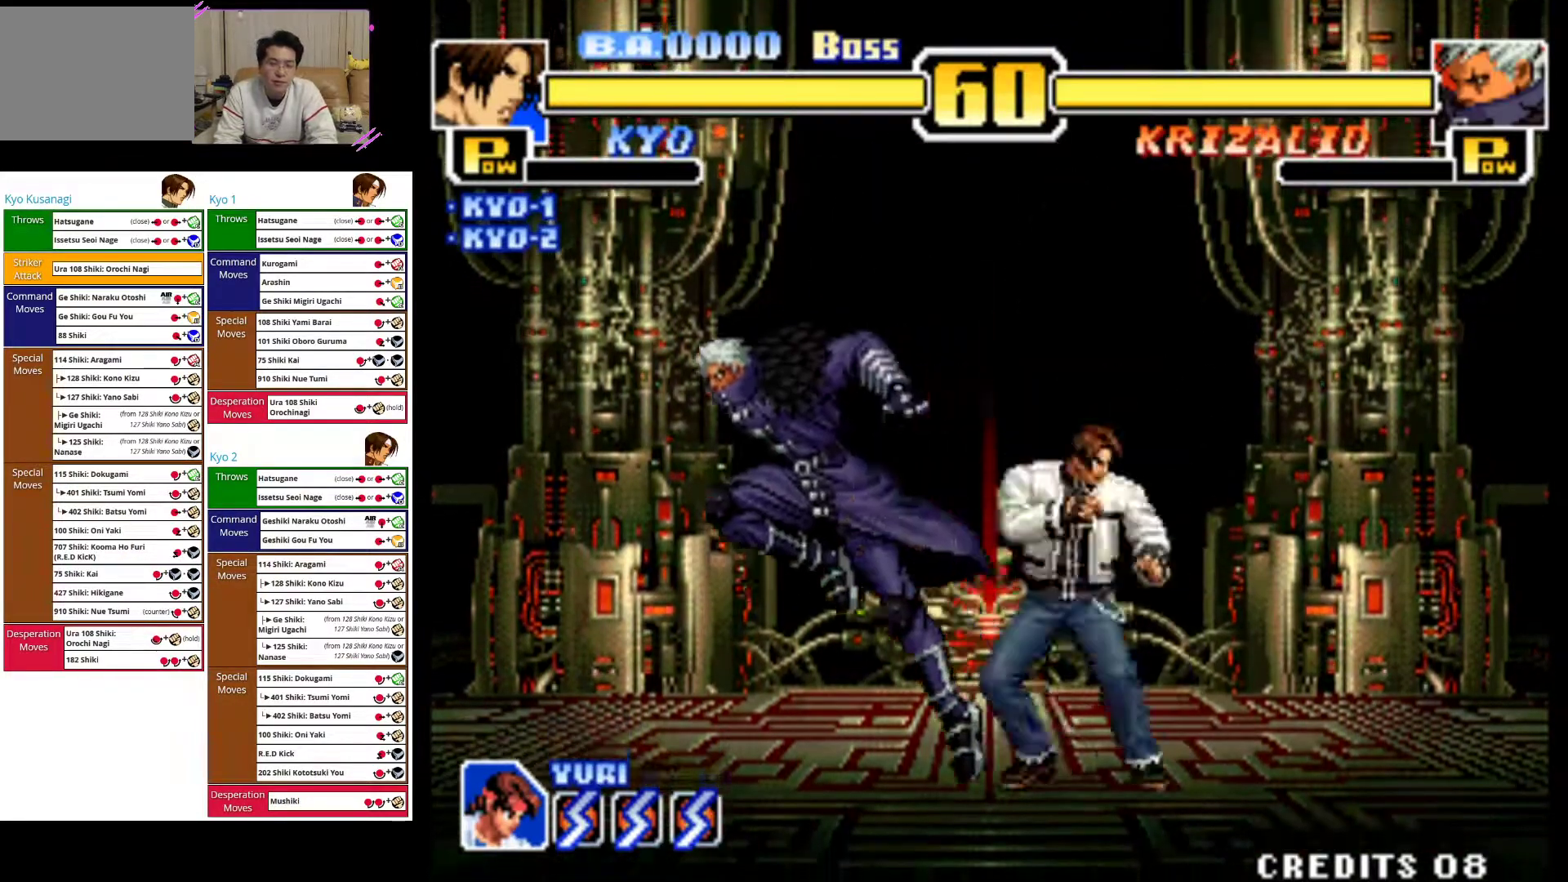
{"buttons": [], "left_stick": "center", "events": [[67, "CIRCLE", "up"], [133, "CIRCLE", "down"], [200, "left_stick", "down"], [367, "CIRCLE", "up"], [450, "left_stick", "center"]]}
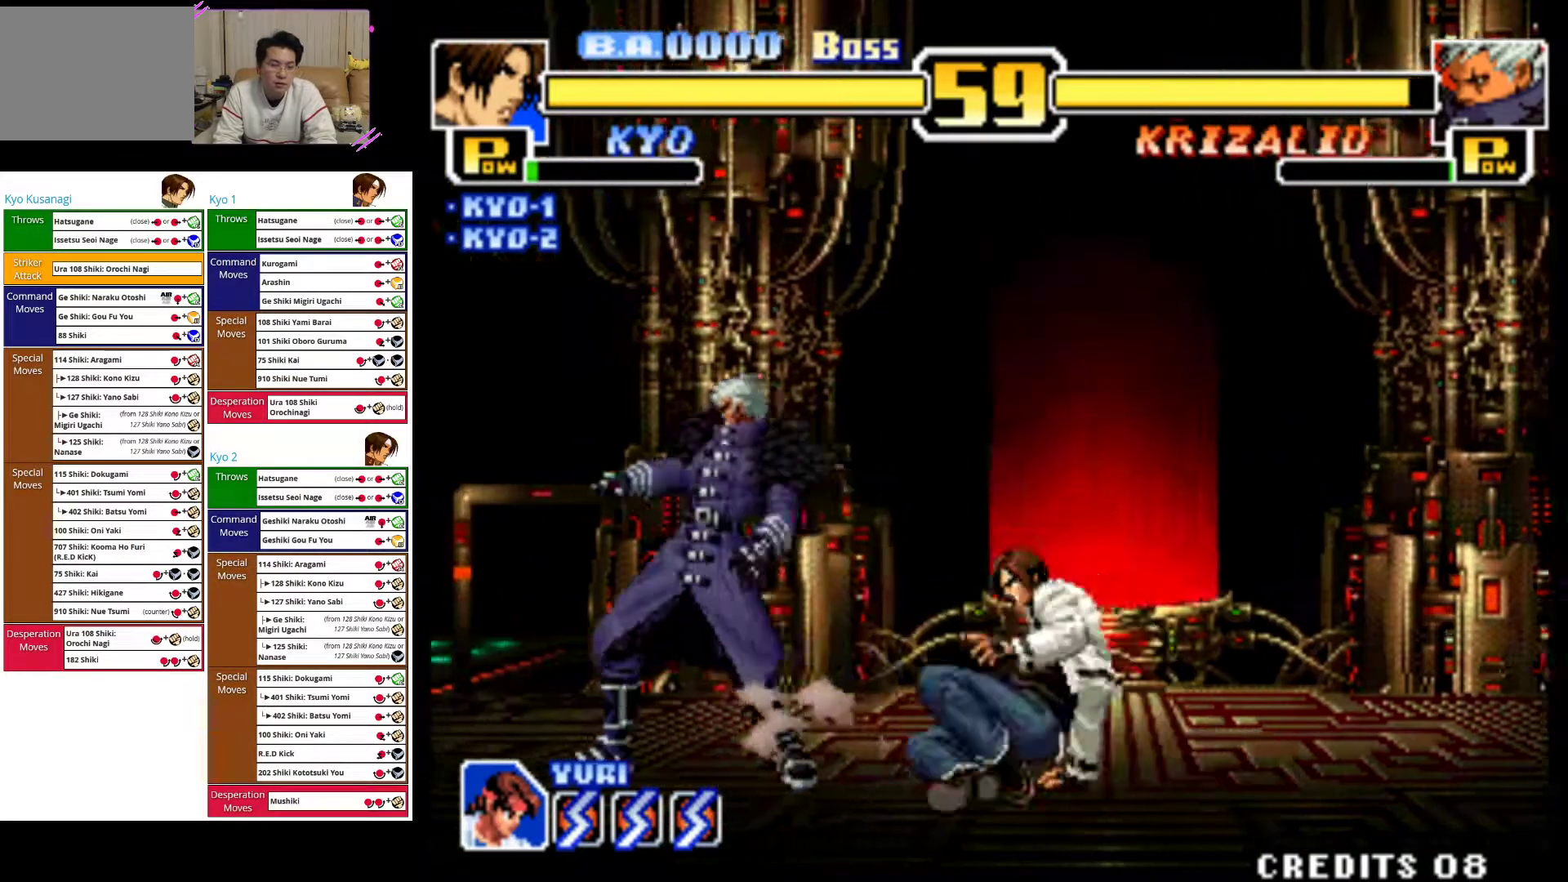
{"buttons": [], "left_stick": "center", "events": [[183, "left_stick", "right"], [500, "left_stick", "center"]]}
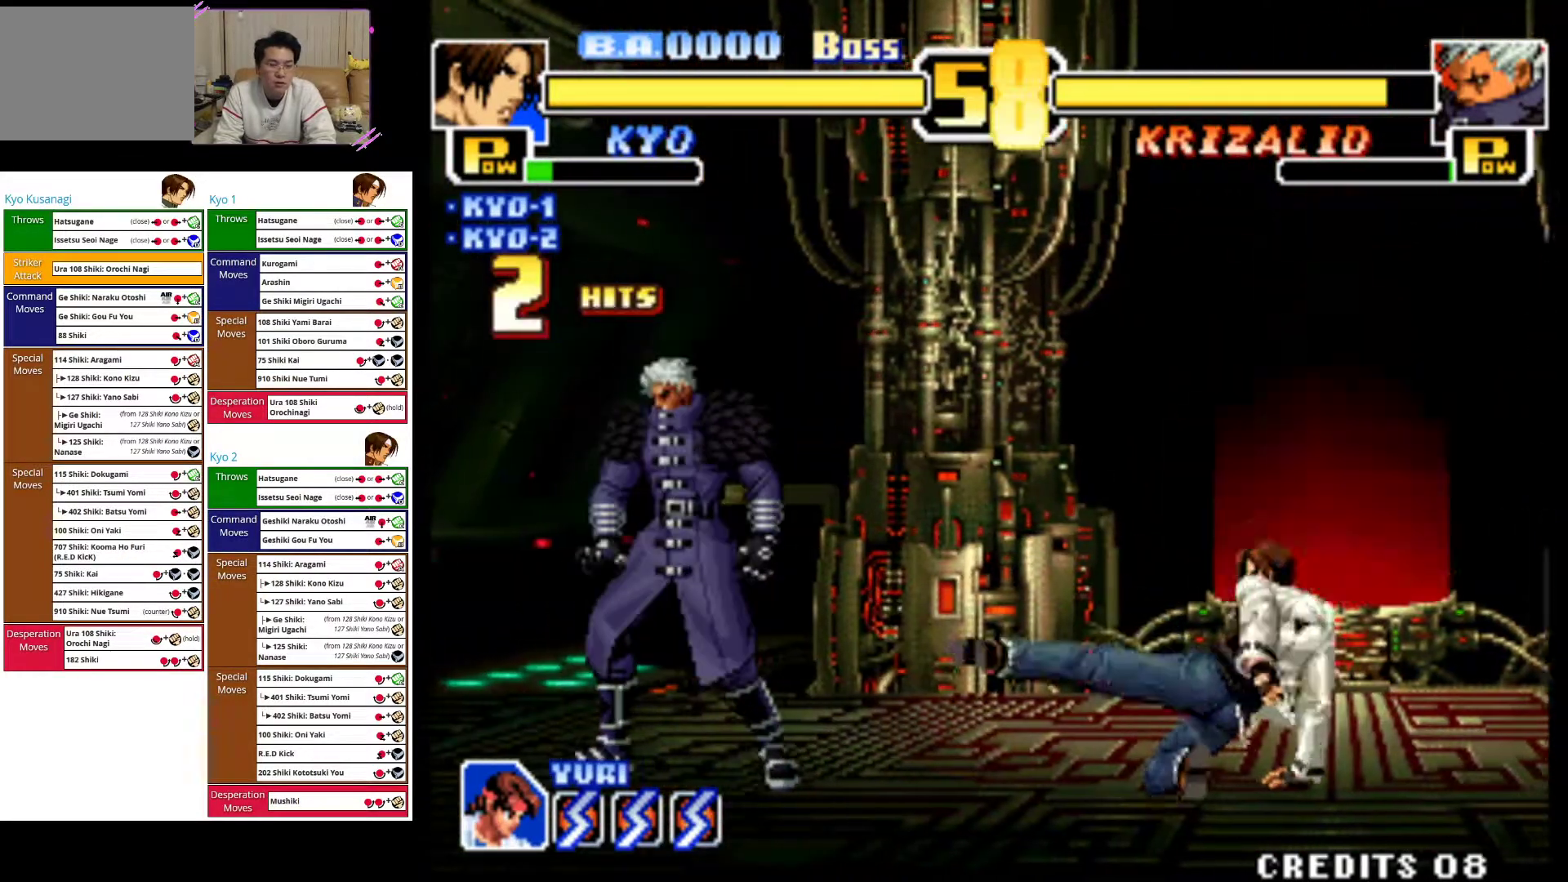
{"buttons": ["CROSS"], "left_stick": "down", "events": [[83, "left_stick", "up-left"], [400, "left_stick", "center"], [433, "CROSS", "down"], [467, "left_stick", "down"]]}
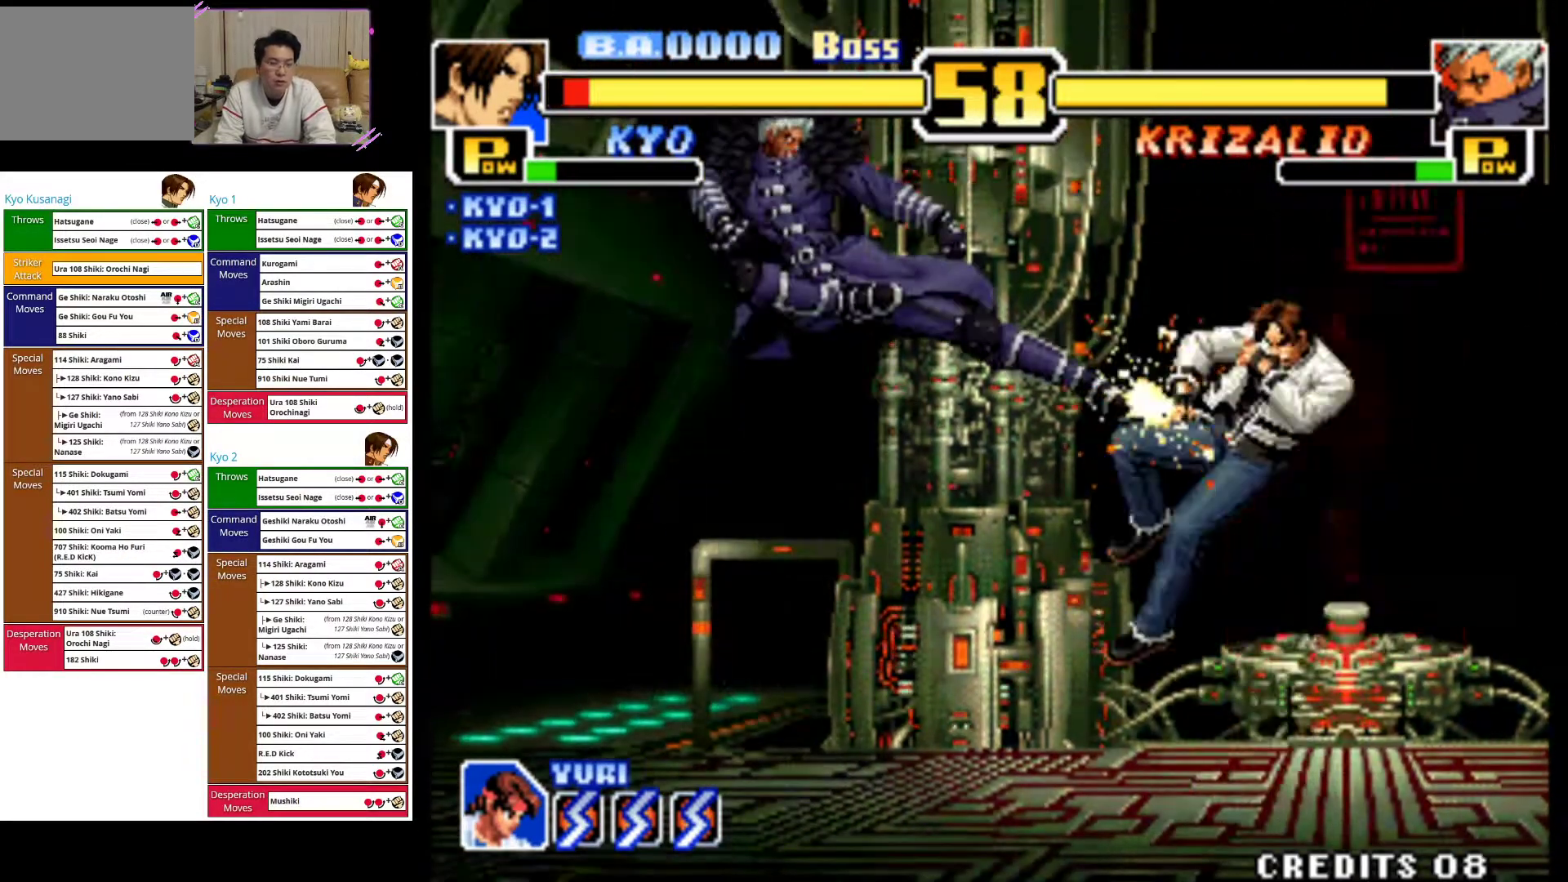
{"buttons": [], "left_stick": "center", "events": [[83, "left_stick", "center"], [200, "CROSS", "up"], [217, "left_stick", "down-left"], [267, "left_stick", "left"], [383, "left_stick", "center"]]}
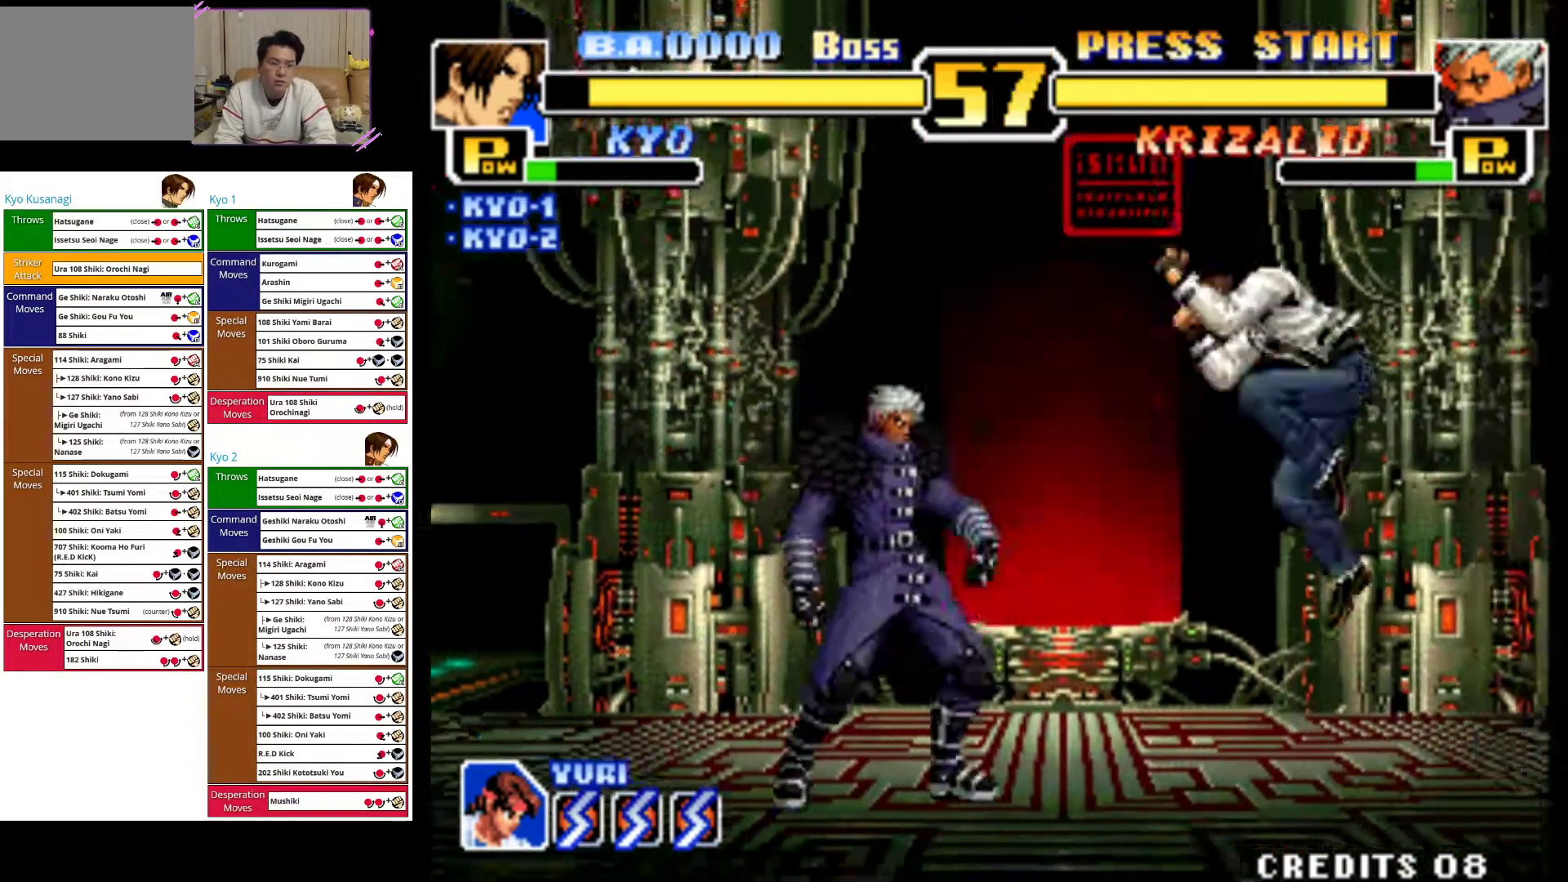
{"buttons": ["CROSS"], "left_stick": "down"}
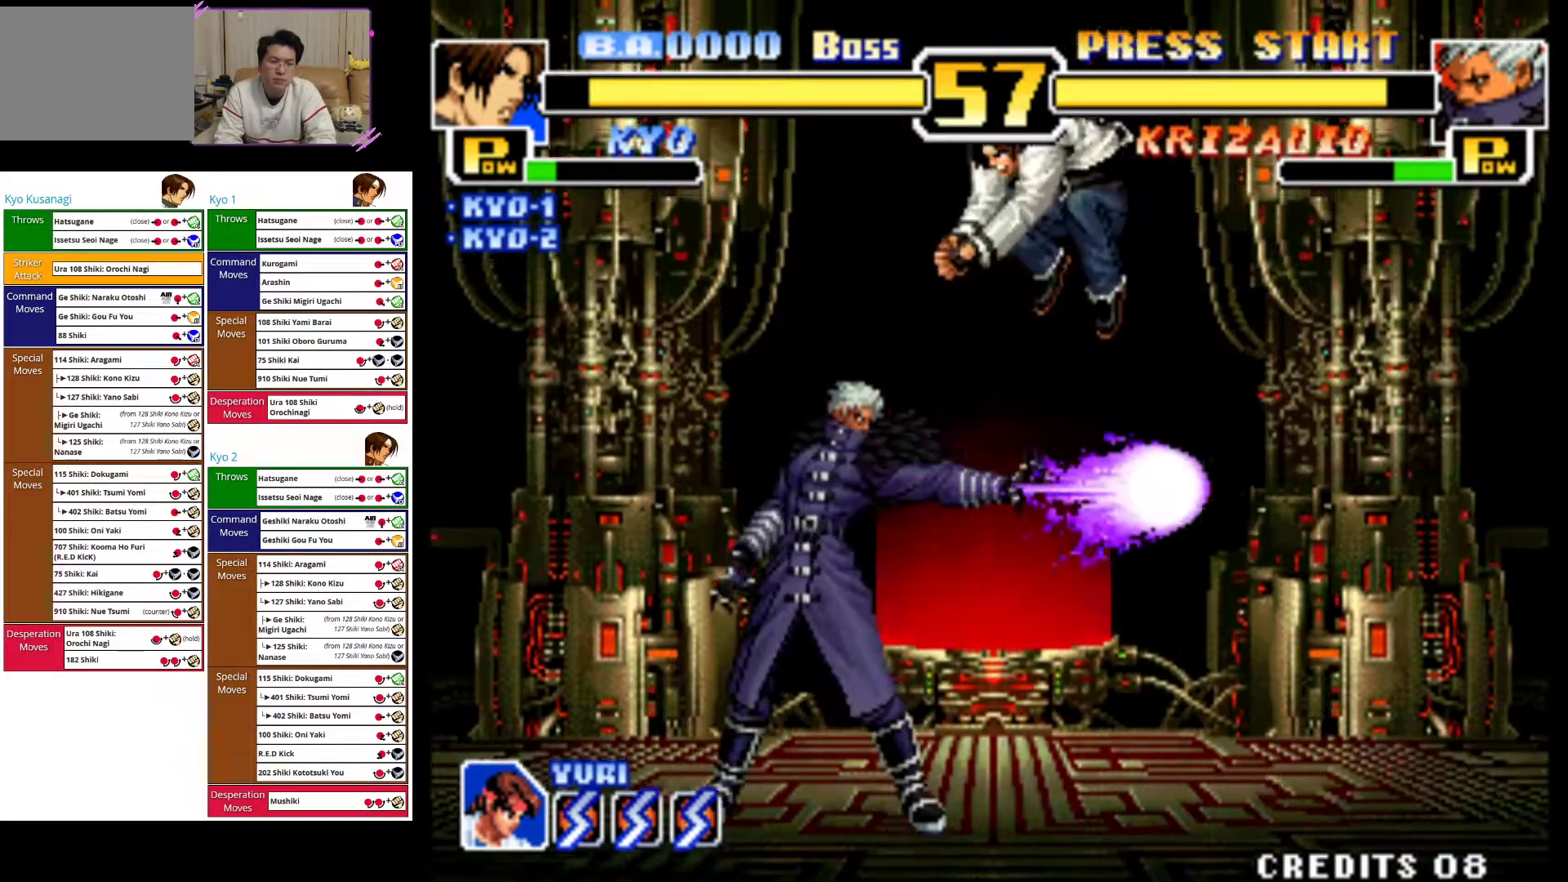
{"buttons": ["CROSS"], "left_stick": "left", "events": [[67, "CROSS", "up"], [83, "left_stick", "center"], [183, "left_stick", "right"], [300, "CROSS", "down"], [300, "left_stick", "left"], [433, "CROSS", "up"], [483, "CROSS", "down"]]}